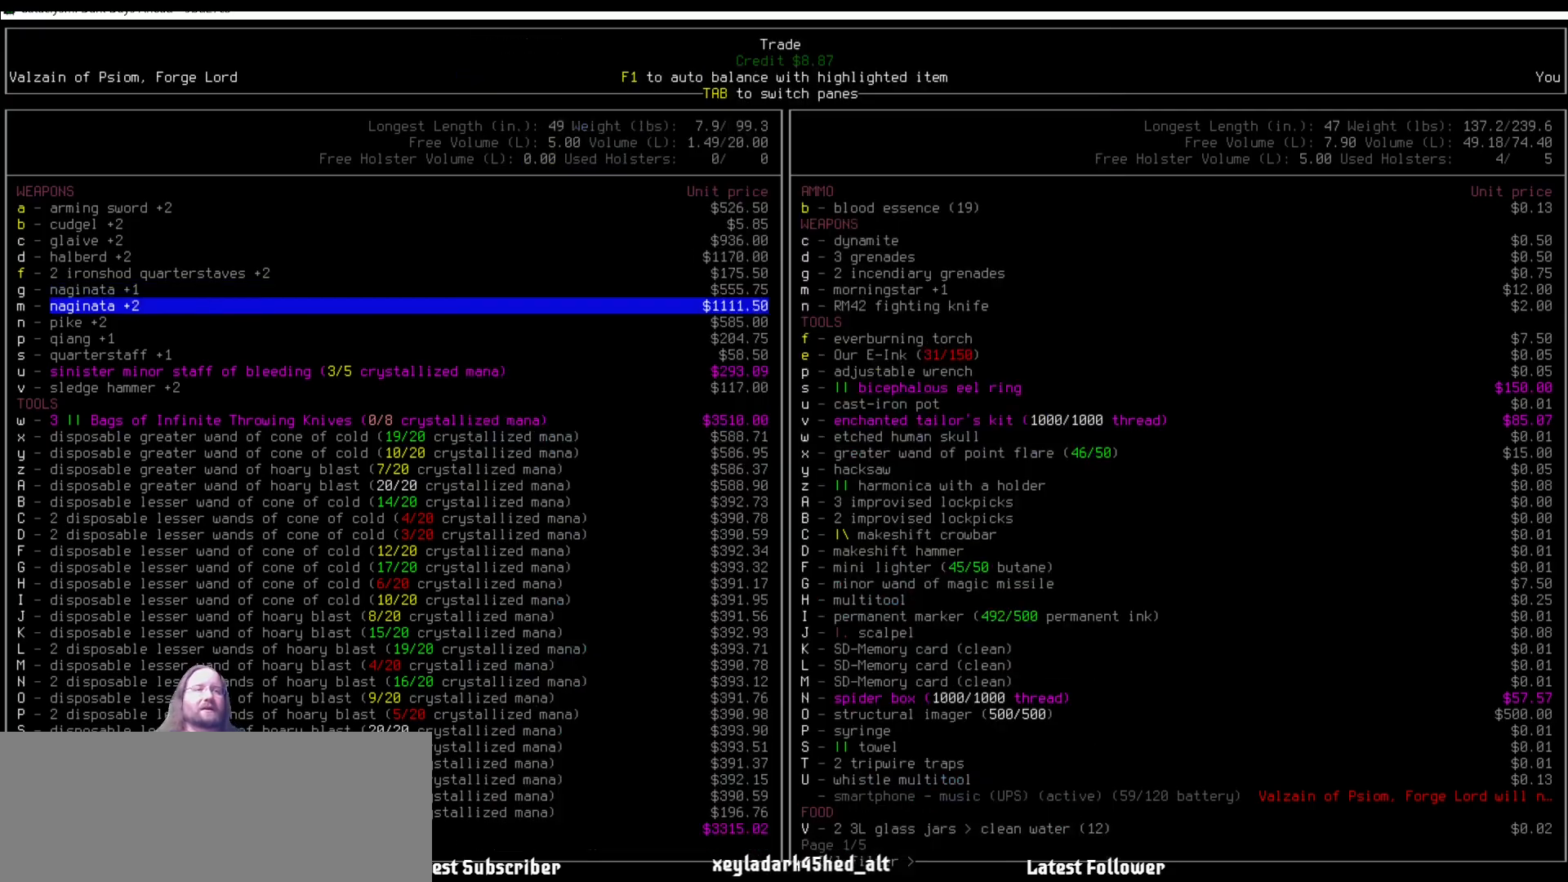
Gameplay with keyboard and mouse; each line is a JSON object with the keys and mouse buttons held at the frame after it. "events" lists presses ("down") and releases ("up") of ".", "/", "0", "1", "2", "3", "4", "5", "6", "7", "8", "9", "a", "alt_l", "alt_r", "b", "backslash", "backspace", "c", "caps_lock", "comma", "ctrl_l", "ctrl_r", "d", "delete", "down", "e", "equals", "escape", "f", "f1", "f10", "f11", "f12", "f2", "f3", "f4", "f5", "f6", "f7", "f8", "f9", "g", "h", "i", "j", "k", "l", "lbracket", "left", "m", "minus", "n", "num0", "num1", "num2", "num3", "num4", "num5", "num6", "num7", "num8", "num9", "o", "p", "q", "quote", "r", "rbracket", "return", "right", "s", "semicolon", "shift_l", "shift_r", "space", "super", "t", "tab", "tilde", "u", "up", "v", "w", "x", "y", "z", "mouse_left" and "mouse_right" between this image and that frame as [ms after this image, input, new state], when the widget could be followed in between. "mouse_left", "mouse_right" = the "left", "right" buttons of the "mouse" list. No other keys are recorded. Mouse movement is not recorded. Not read: other_keys.
{"keys": [], "mouse": [], "events": [[67, "up", "down"], [151, "up", "up"], [202, "e", "down"], [286, "e", "up"]]}
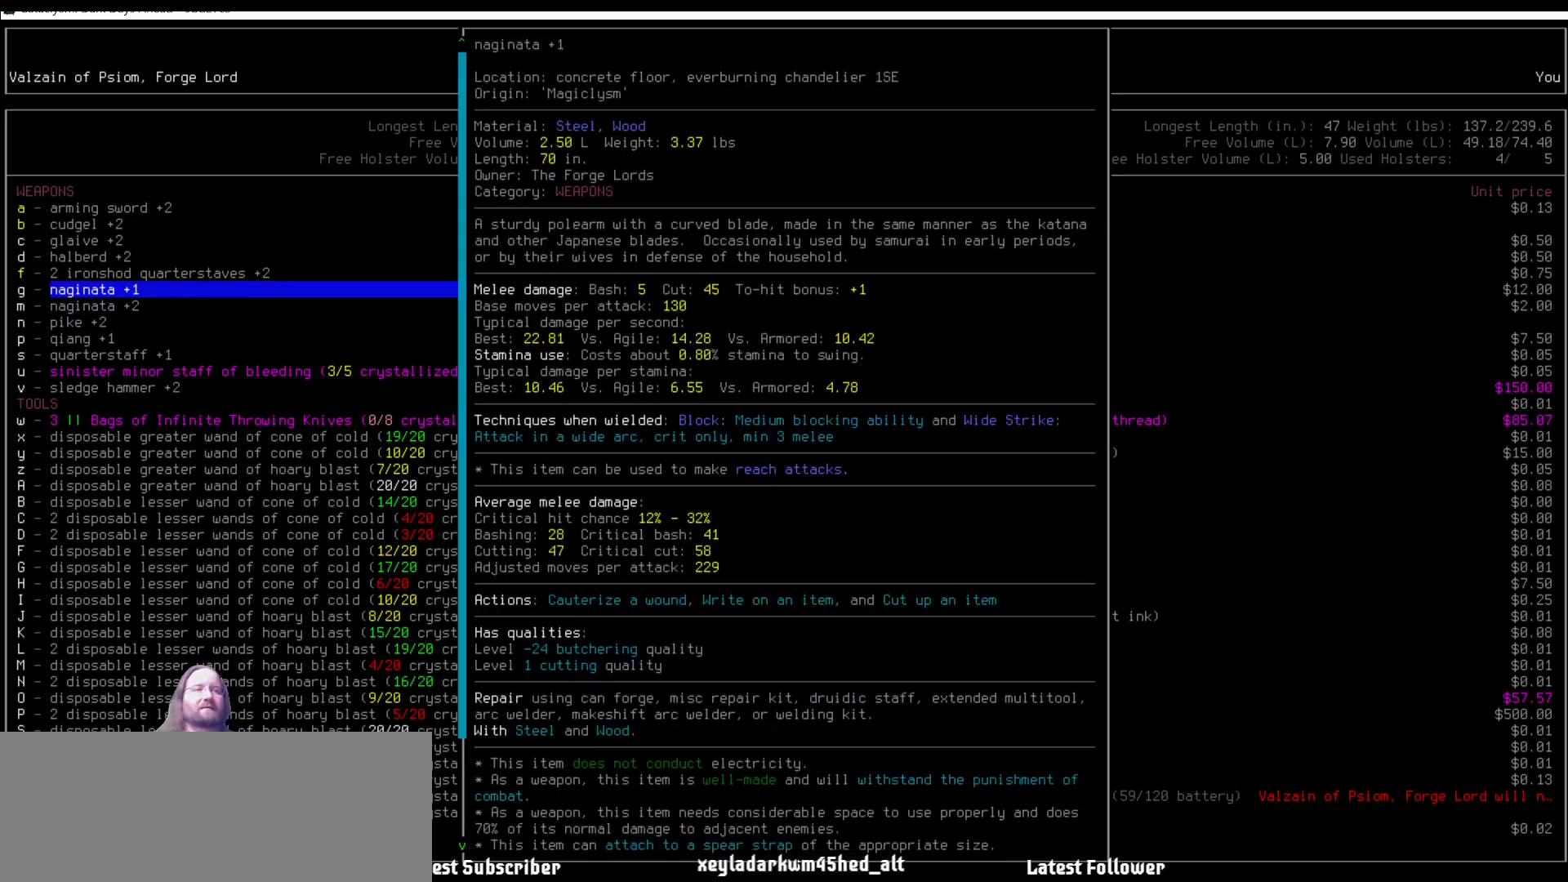
{"keys": [], "mouse": [], "events": []}
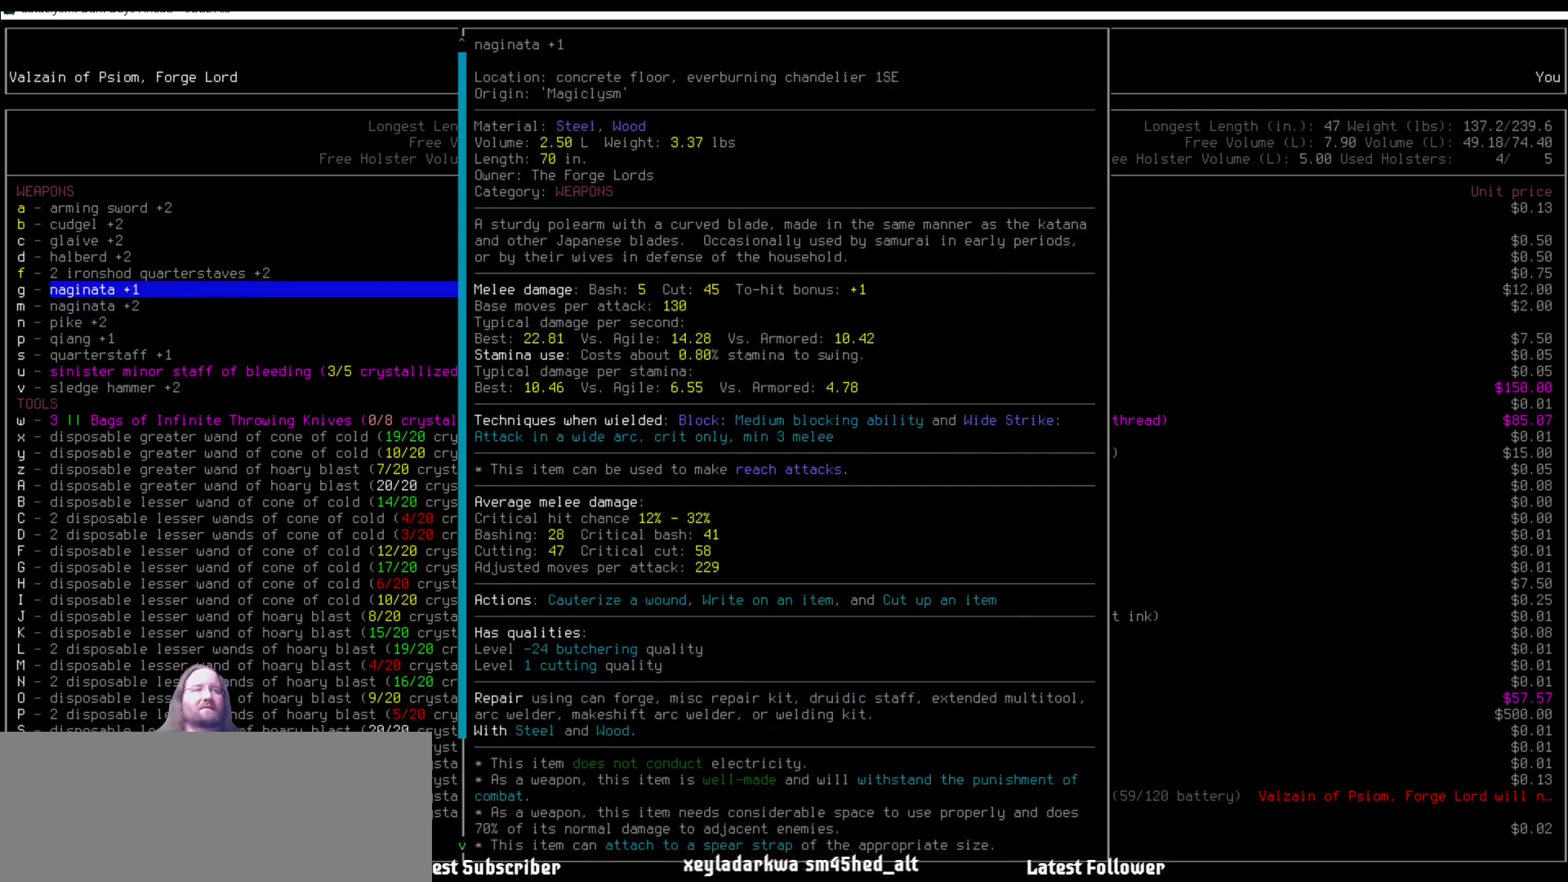
{"keys": [], "mouse": [], "events": [[17, "down", "down"], [33, "down", "up"], [135, "down", "down"], [219, "down", "up"], [252, "e", "down"], [370, "e", "up"]]}
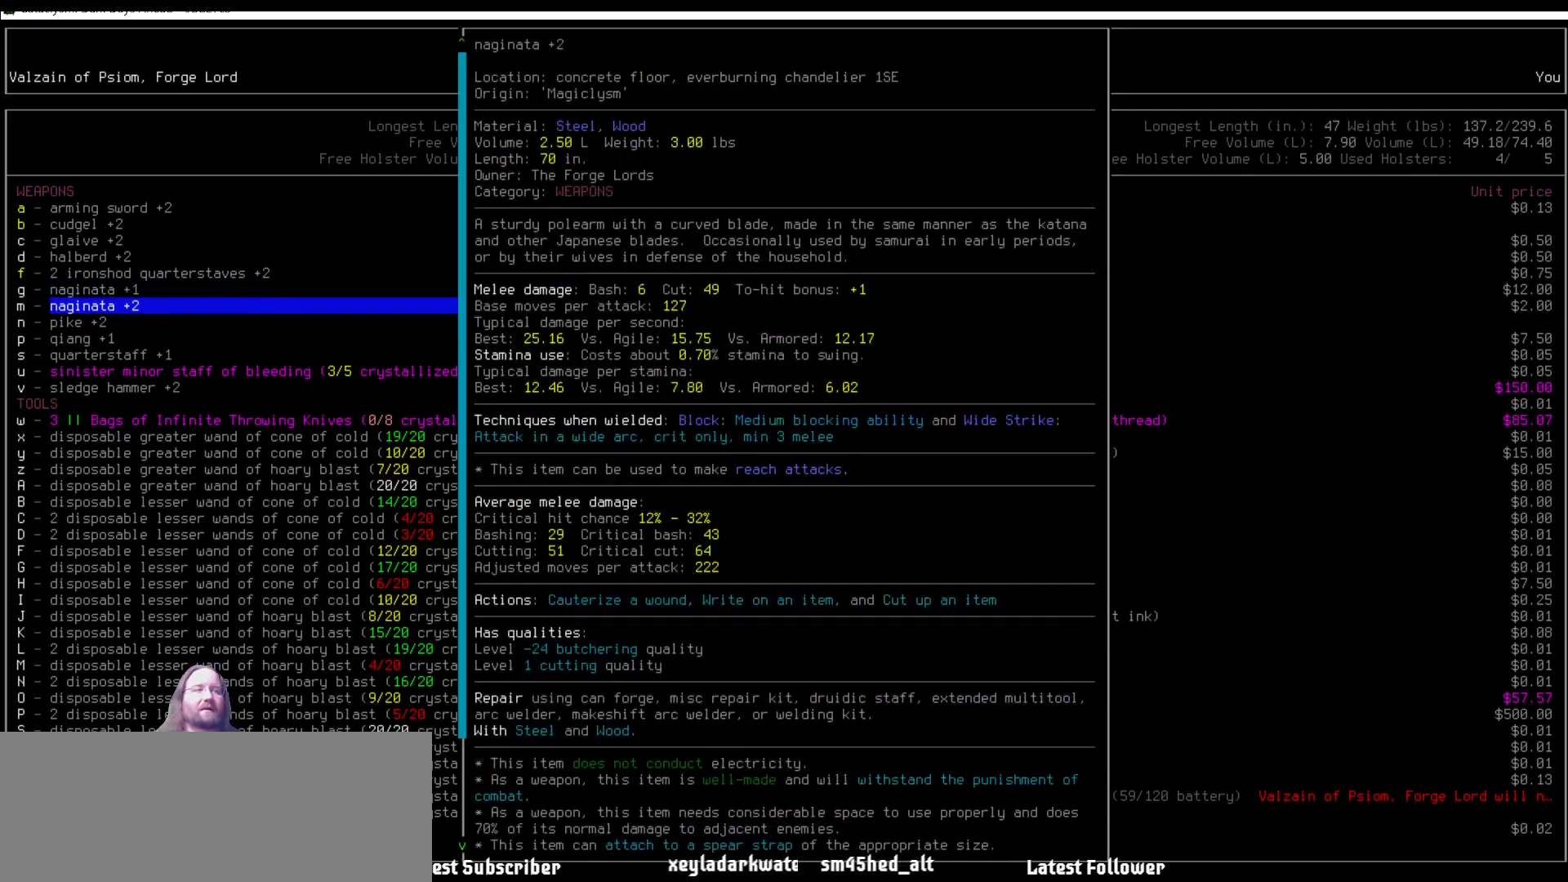
{"keys": [], "mouse": [], "events": []}
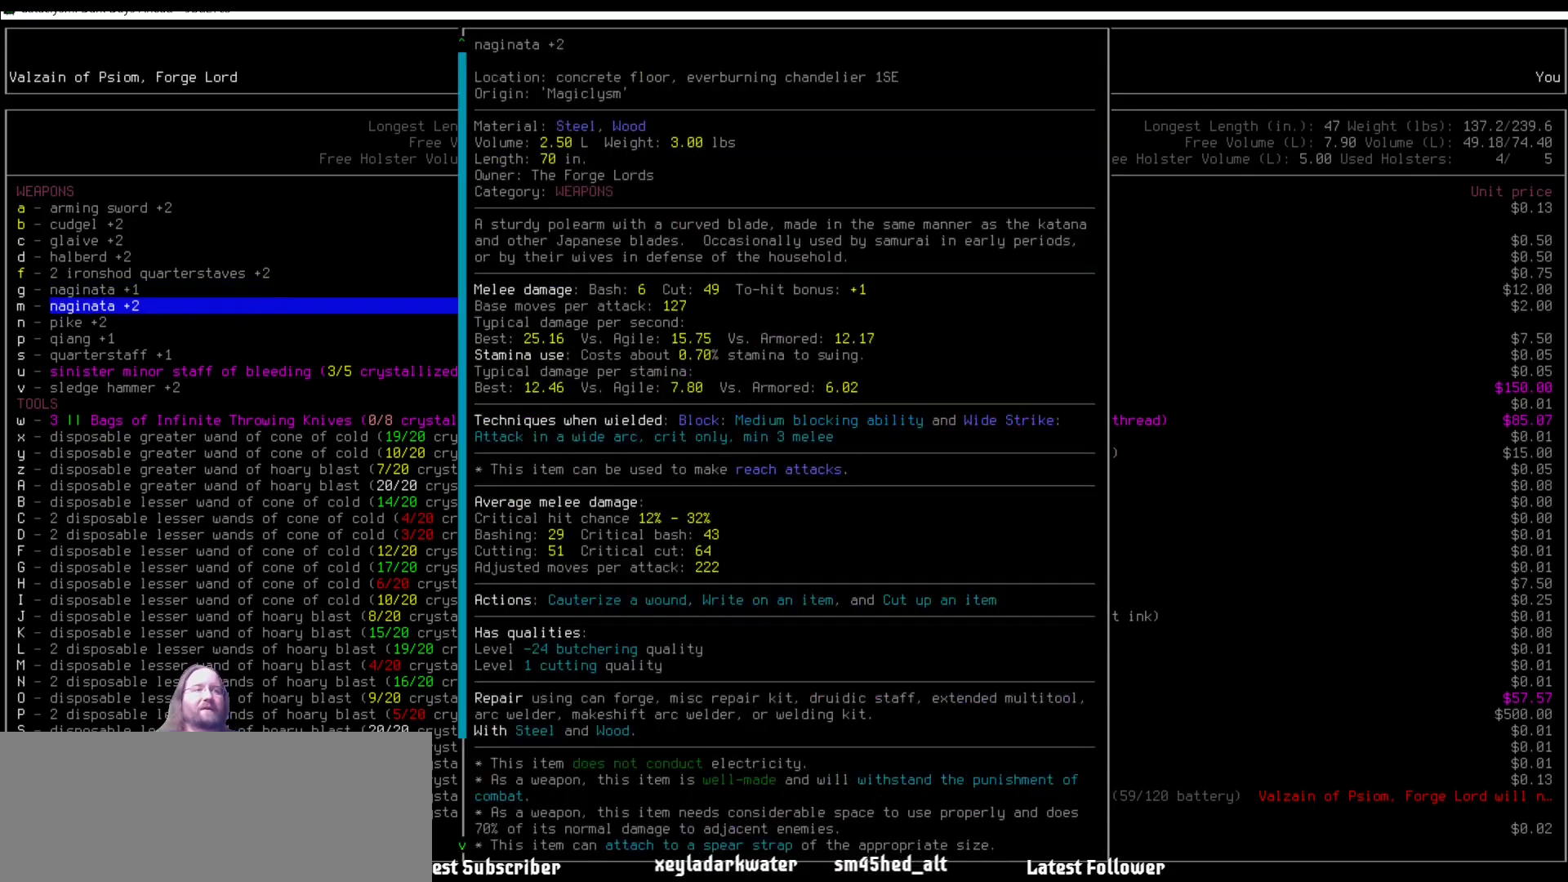
{"keys": [], "mouse": [], "events": []}
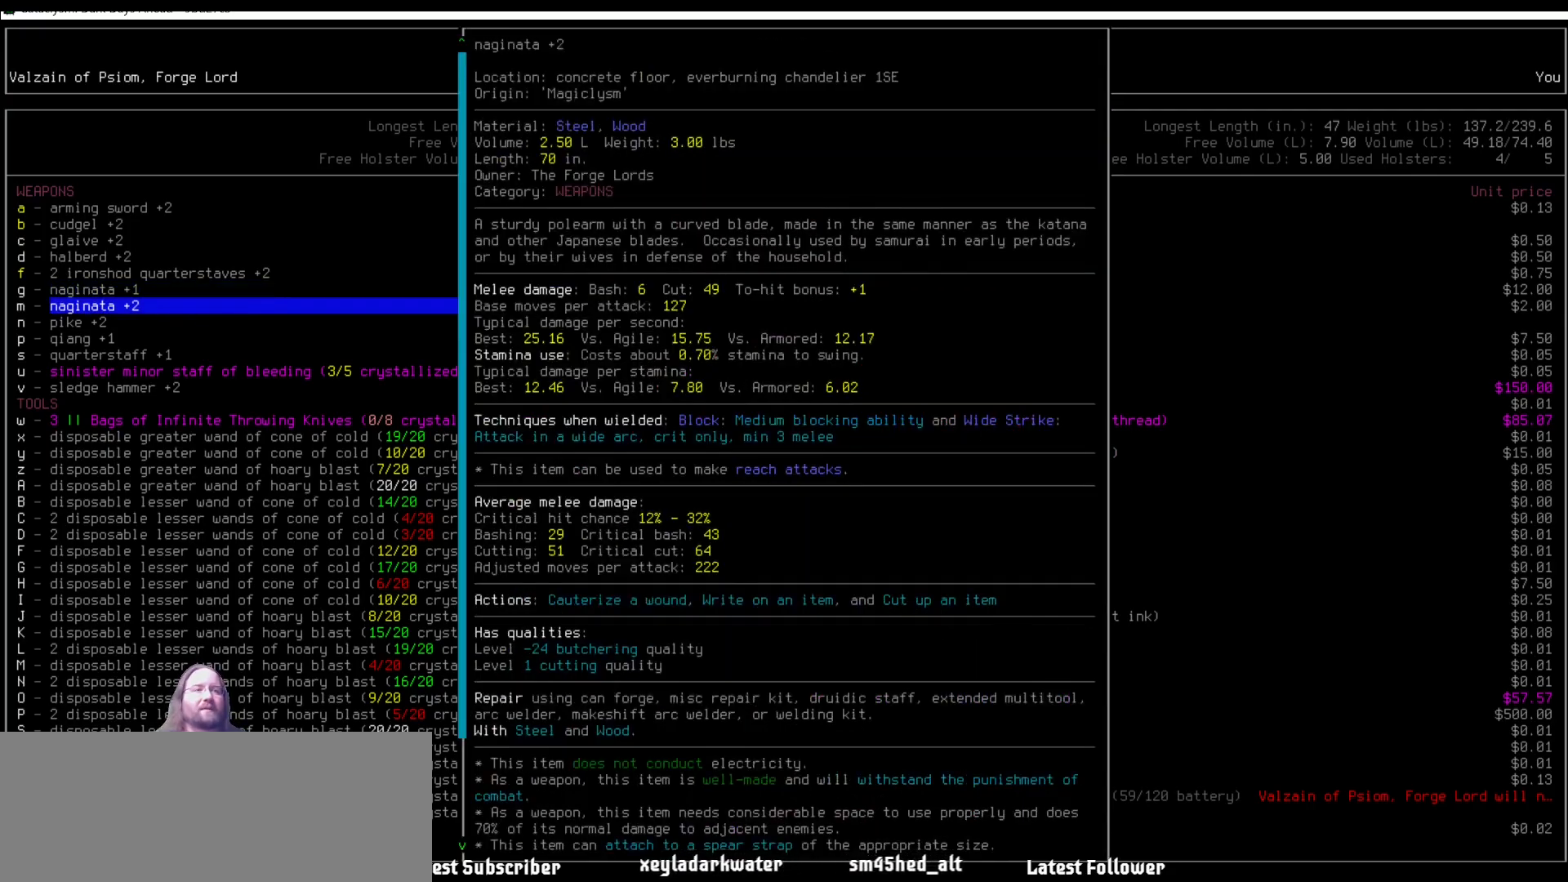
{"keys": [], "mouse": [], "events": [[34, "up", "down"], [101, "up", "up"], [186, "up", "down"], [270, "up", "up"], [320, "e", "down"], [422, "e", "up"]]}
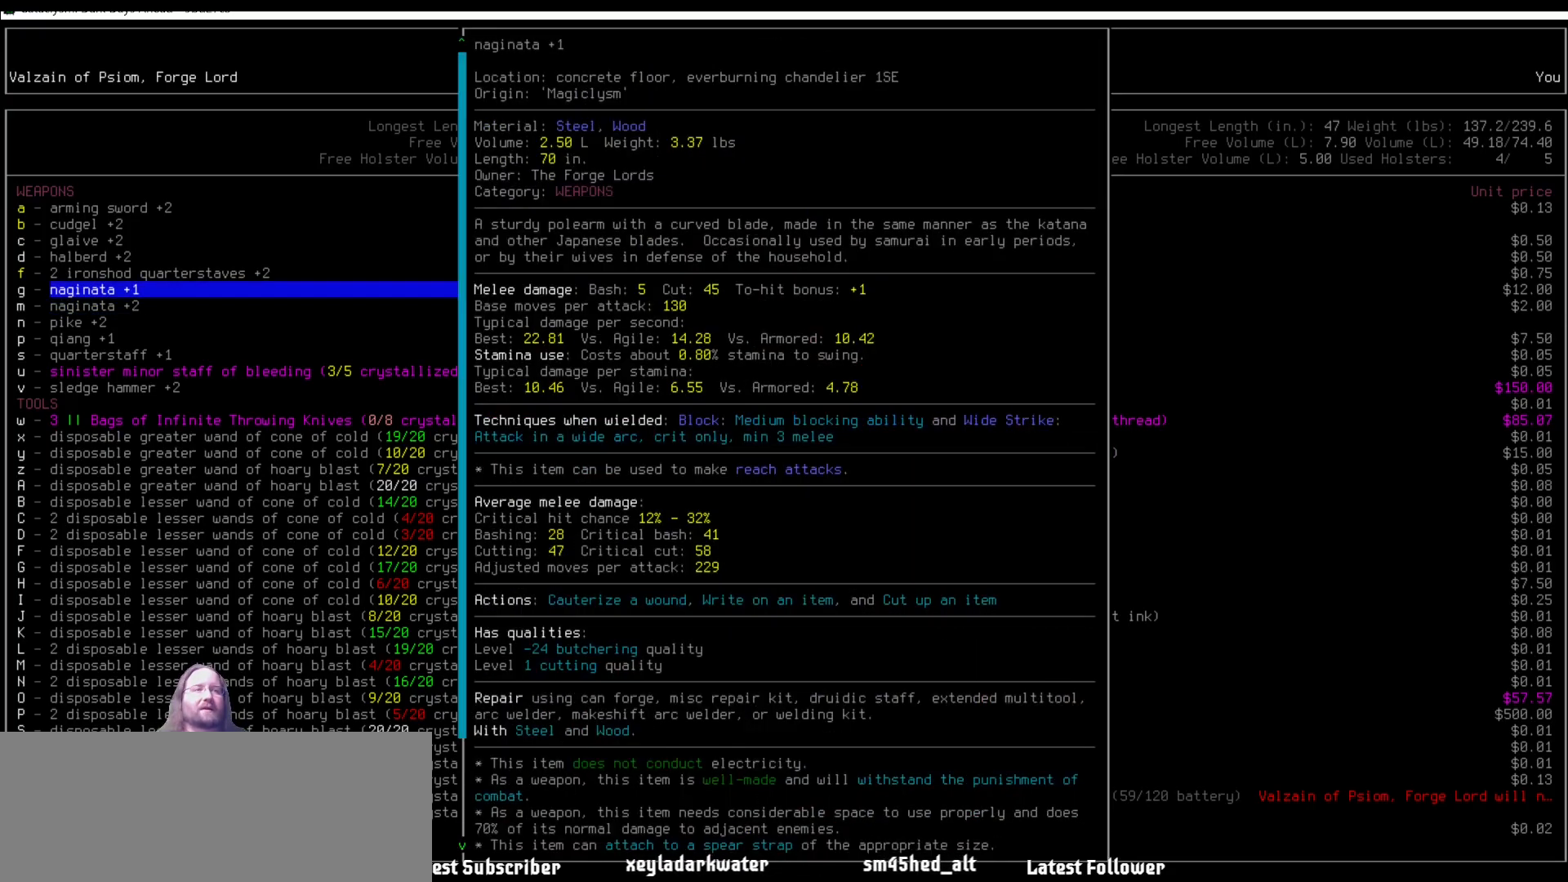
{"keys": [], "mouse": [], "events": []}
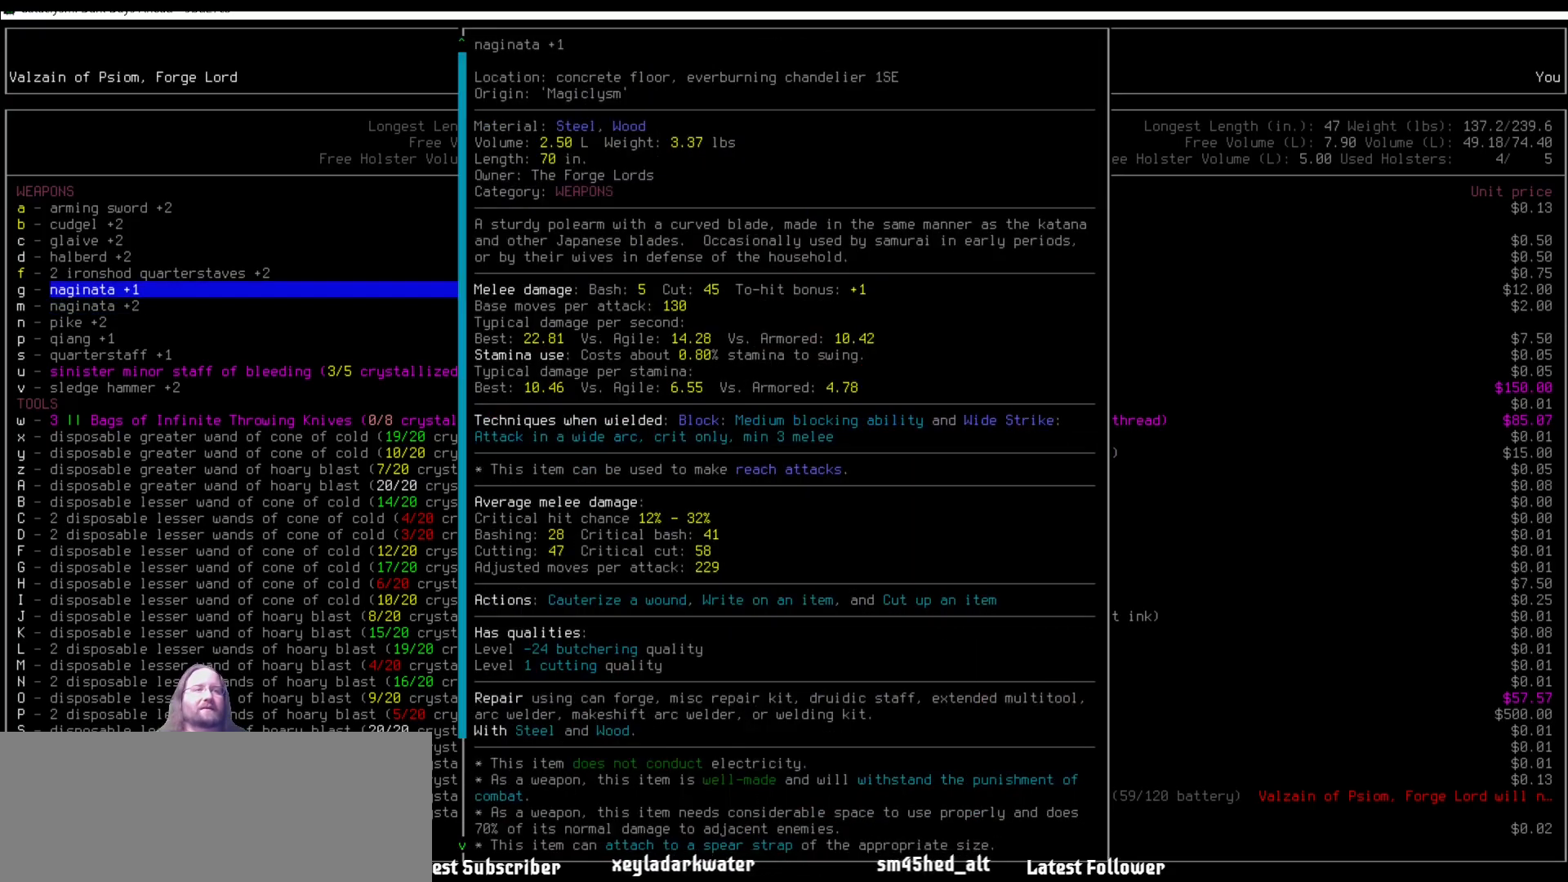
{"keys": [], "mouse": [], "events": []}
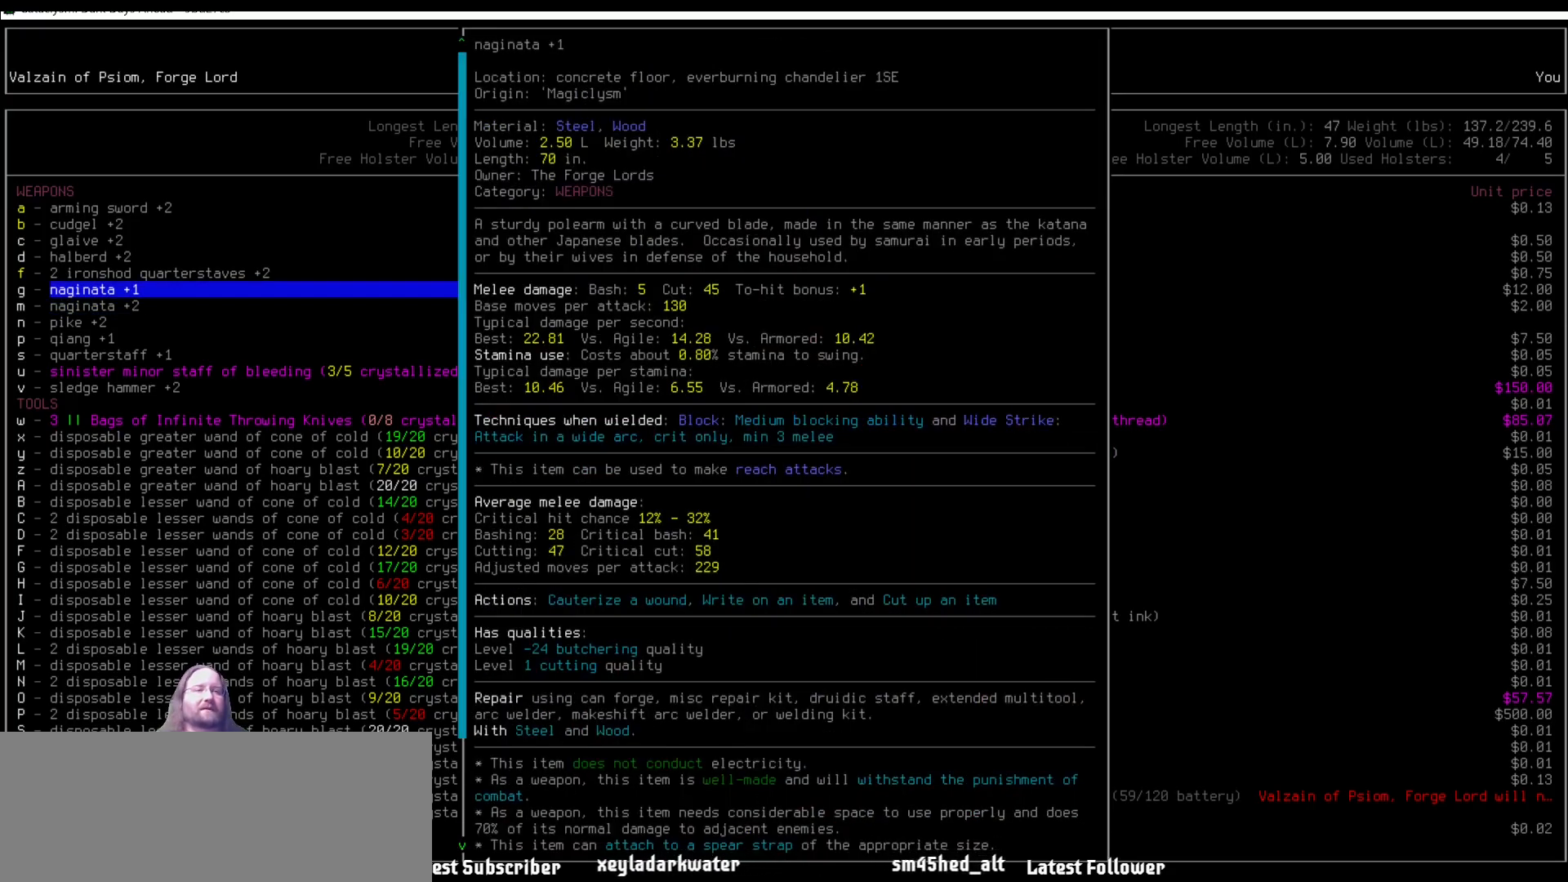
{"keys": ["e"], "mouse": [], "events": [[84, "down", "down"], [135, "down", "up"], [202, "down", "down"], [371, "down", "up"], [421, "e", "down"]]}
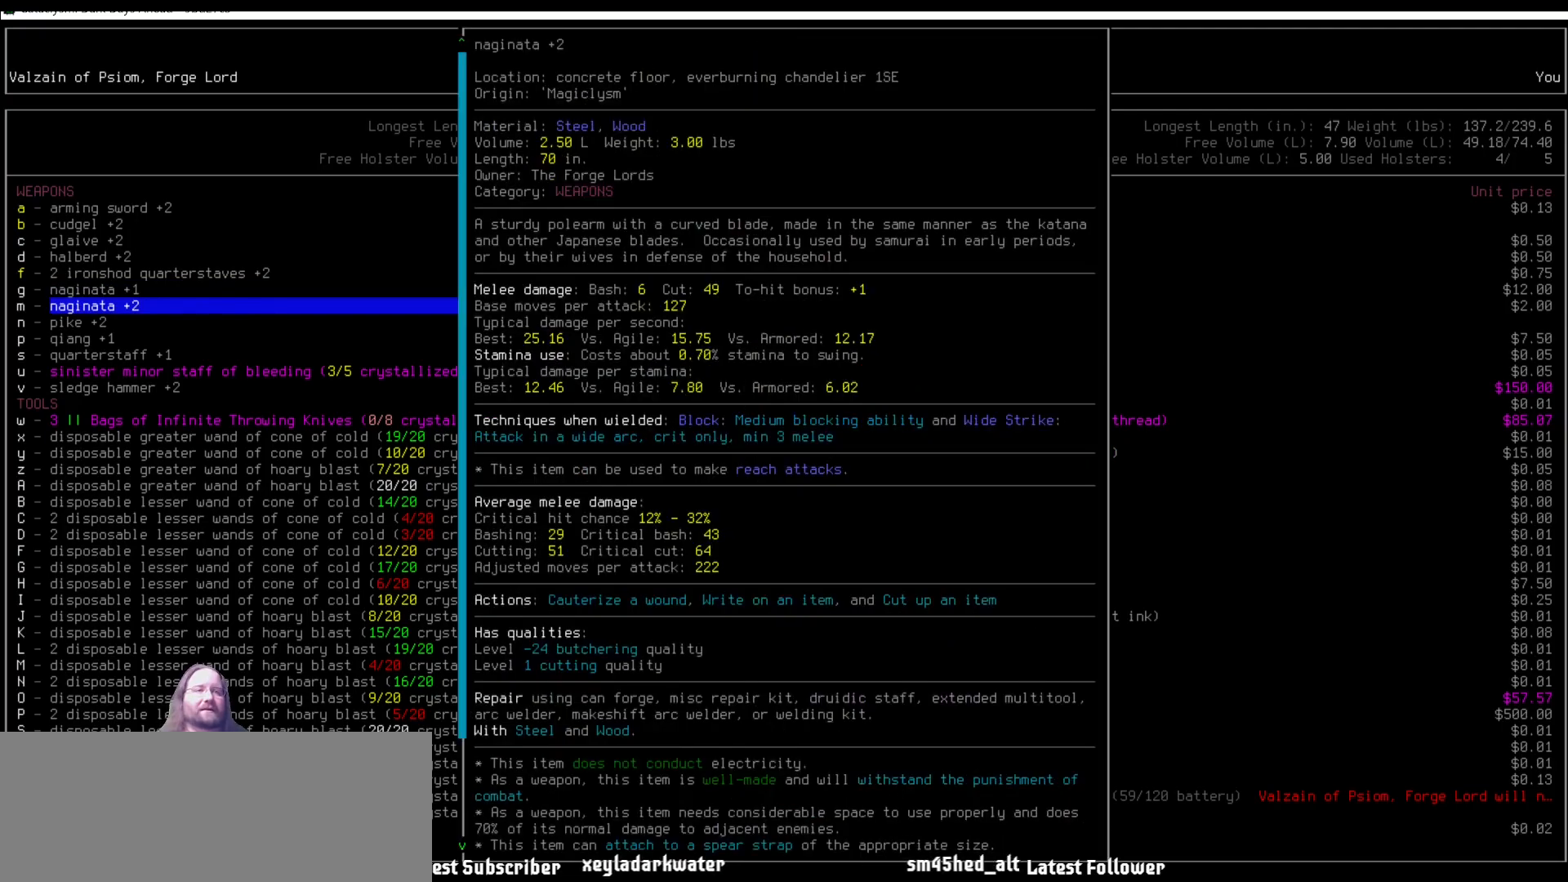
{"keys": [], "mouse": [], "events": [[17, "e", "up"]]}
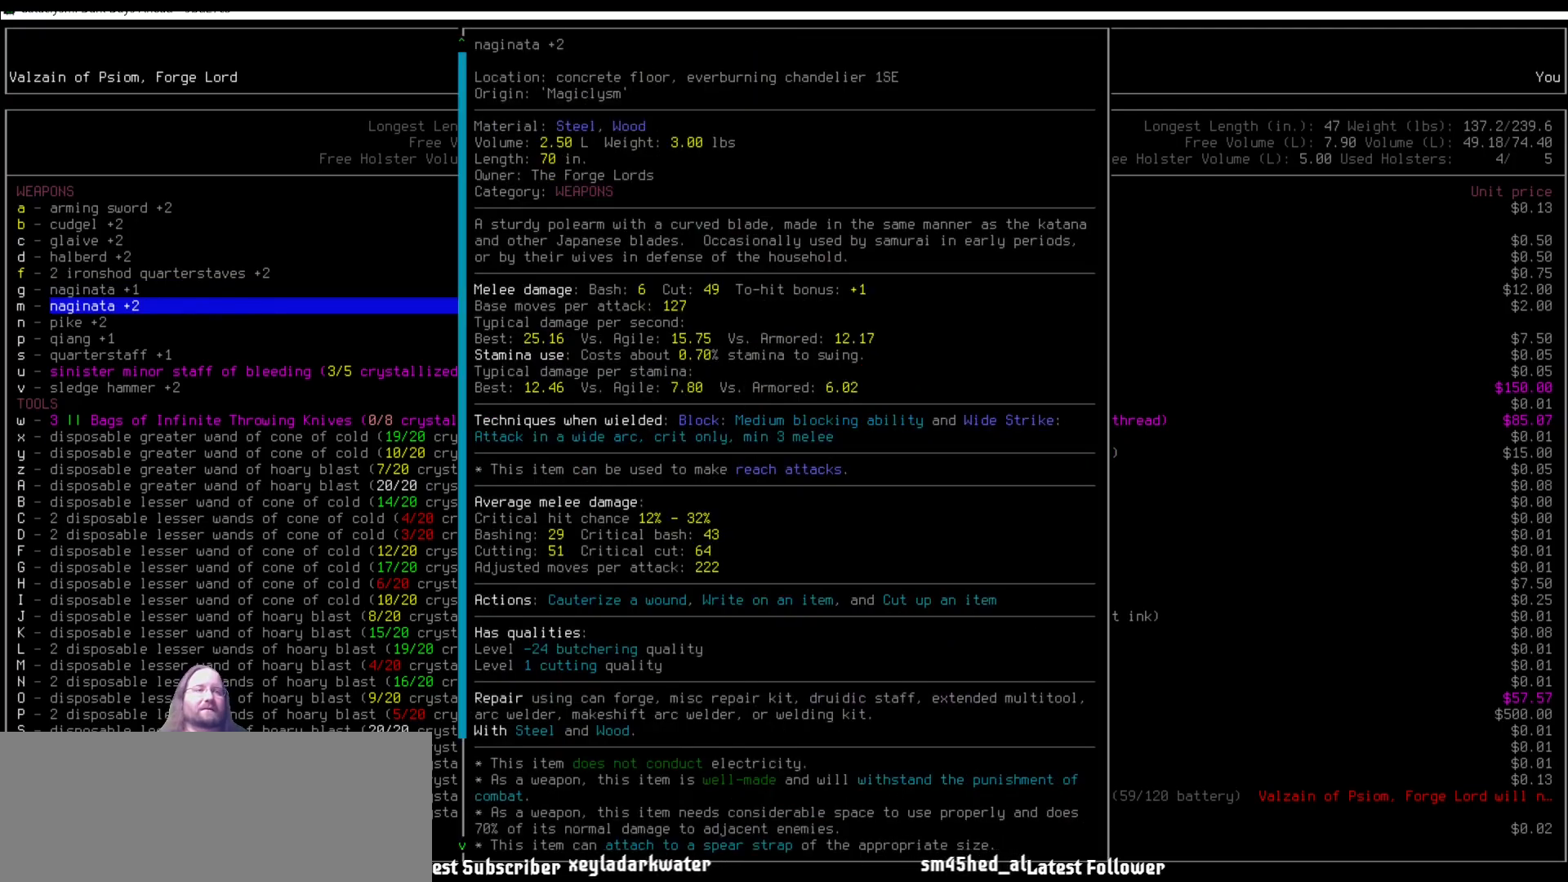
{"keys": [], "mouse": [], "events": []}
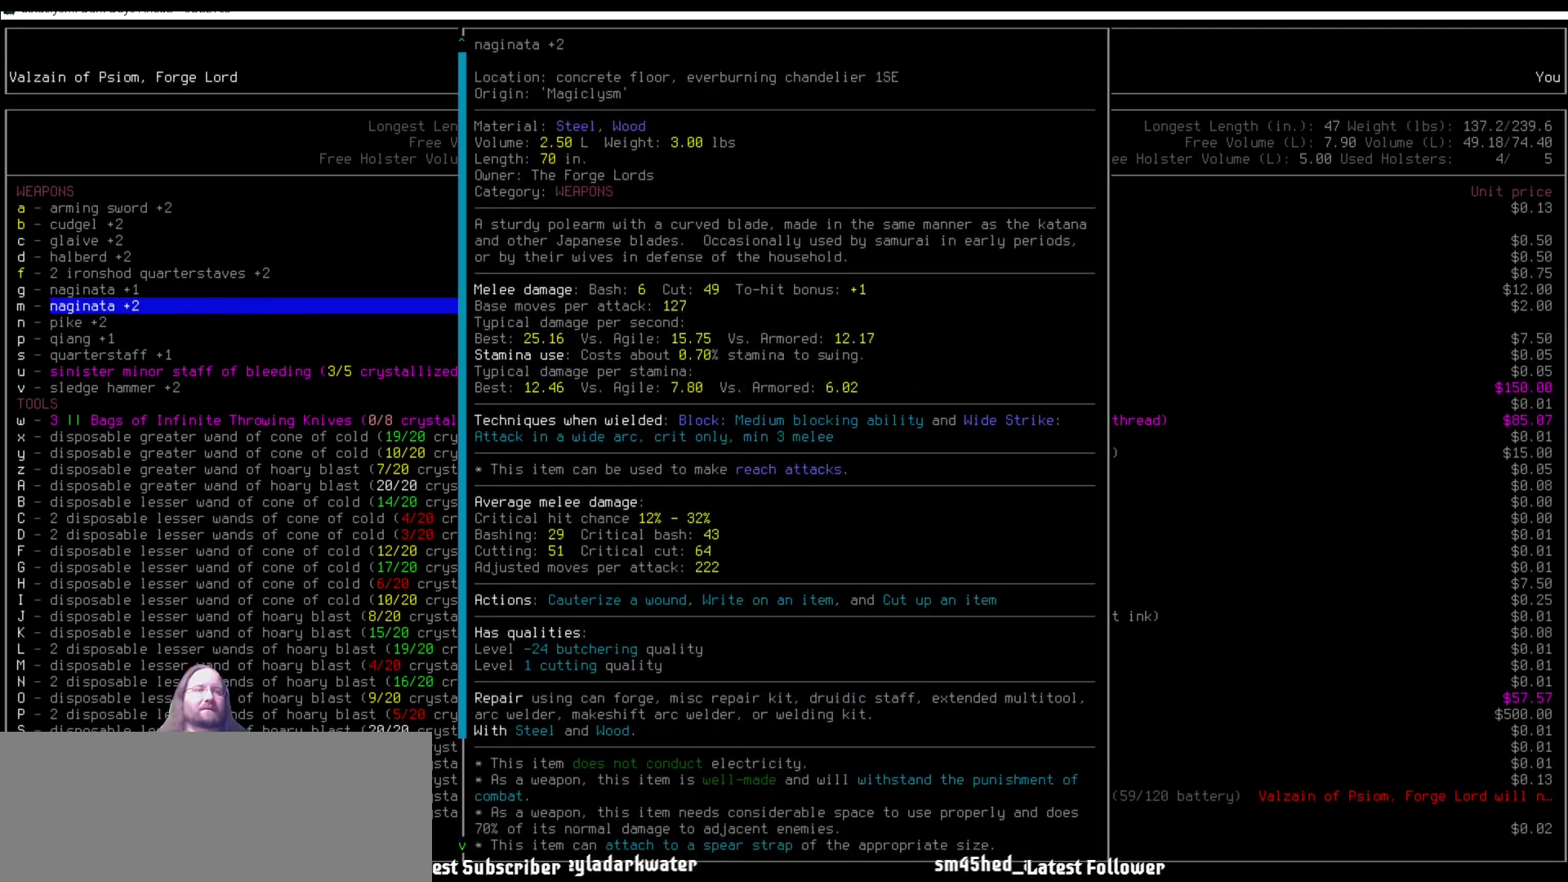
{"keys": [], "mouse": [], "events": []}
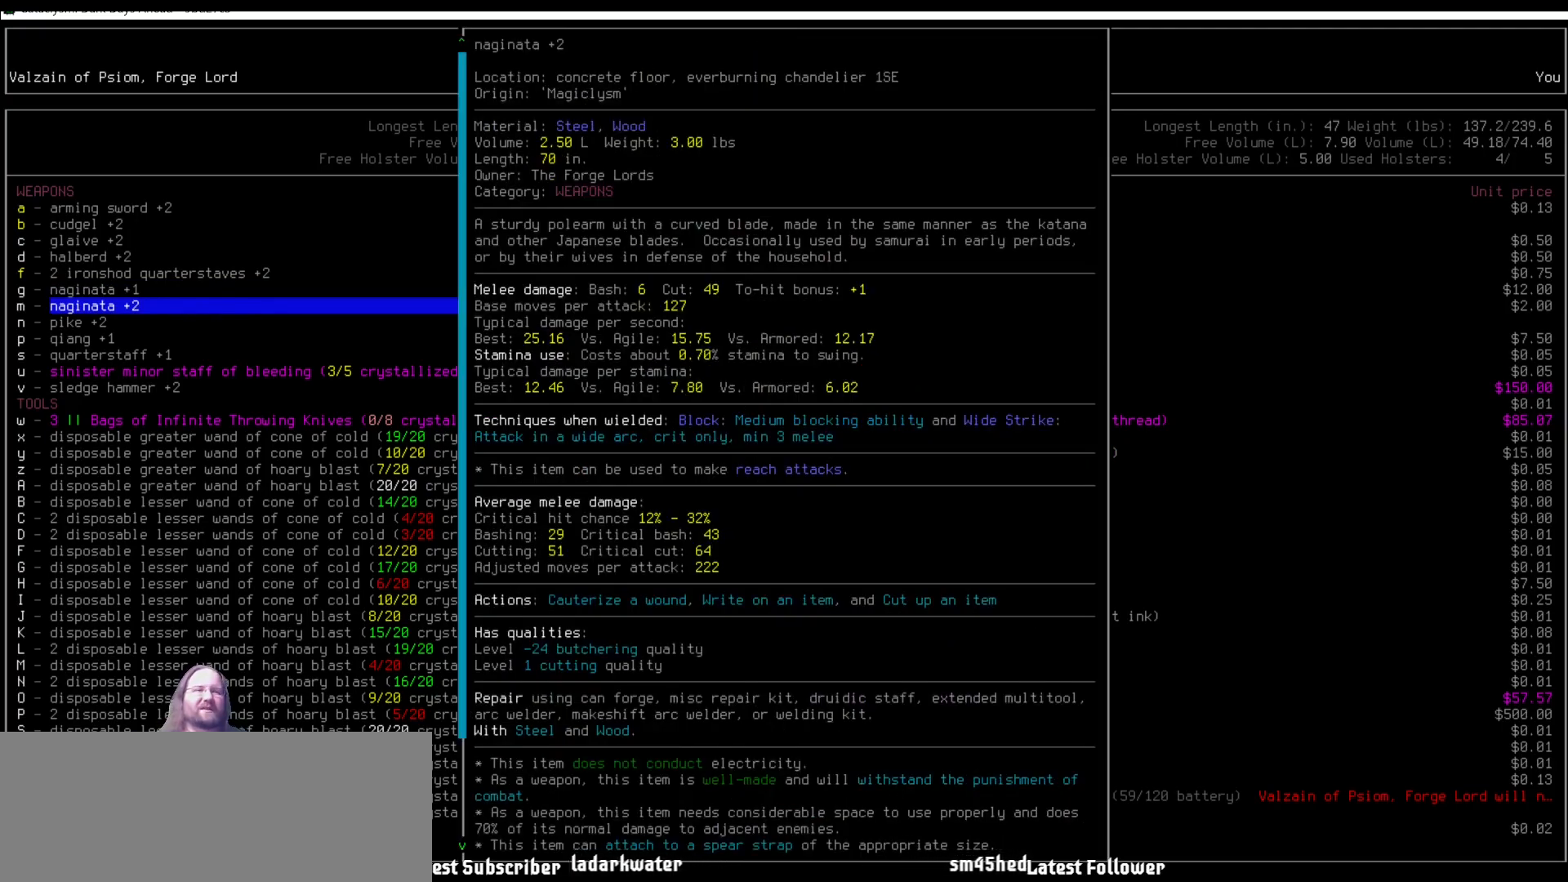
{"keys": [], "mouse": [], "events": [[404, "down", "down"], [472, "down", "up"]]}
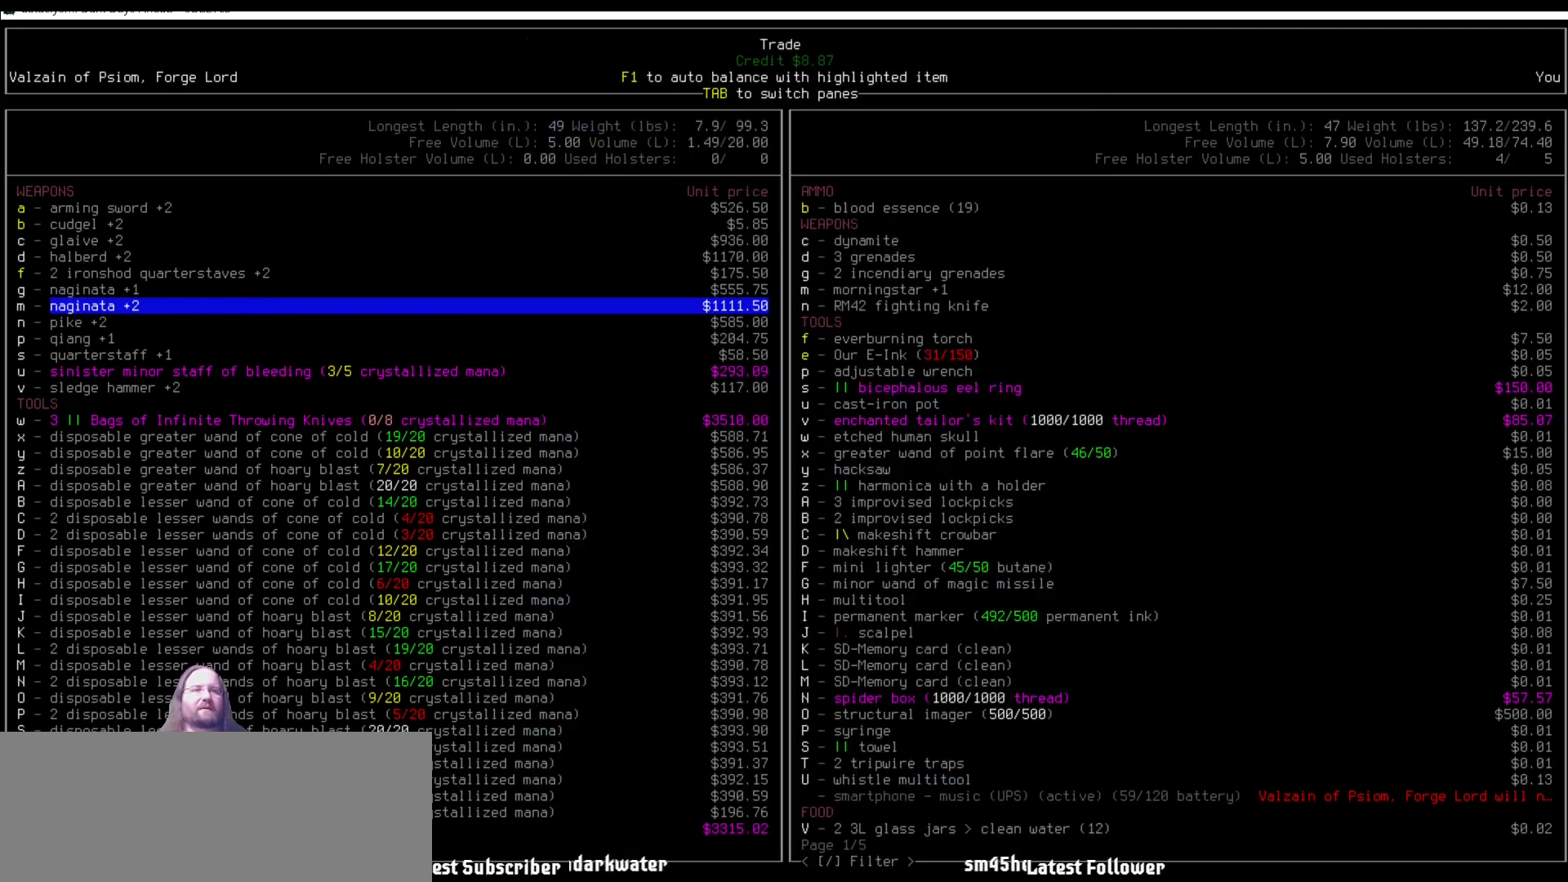
{"keys": [], "mouse": [], "events": []}
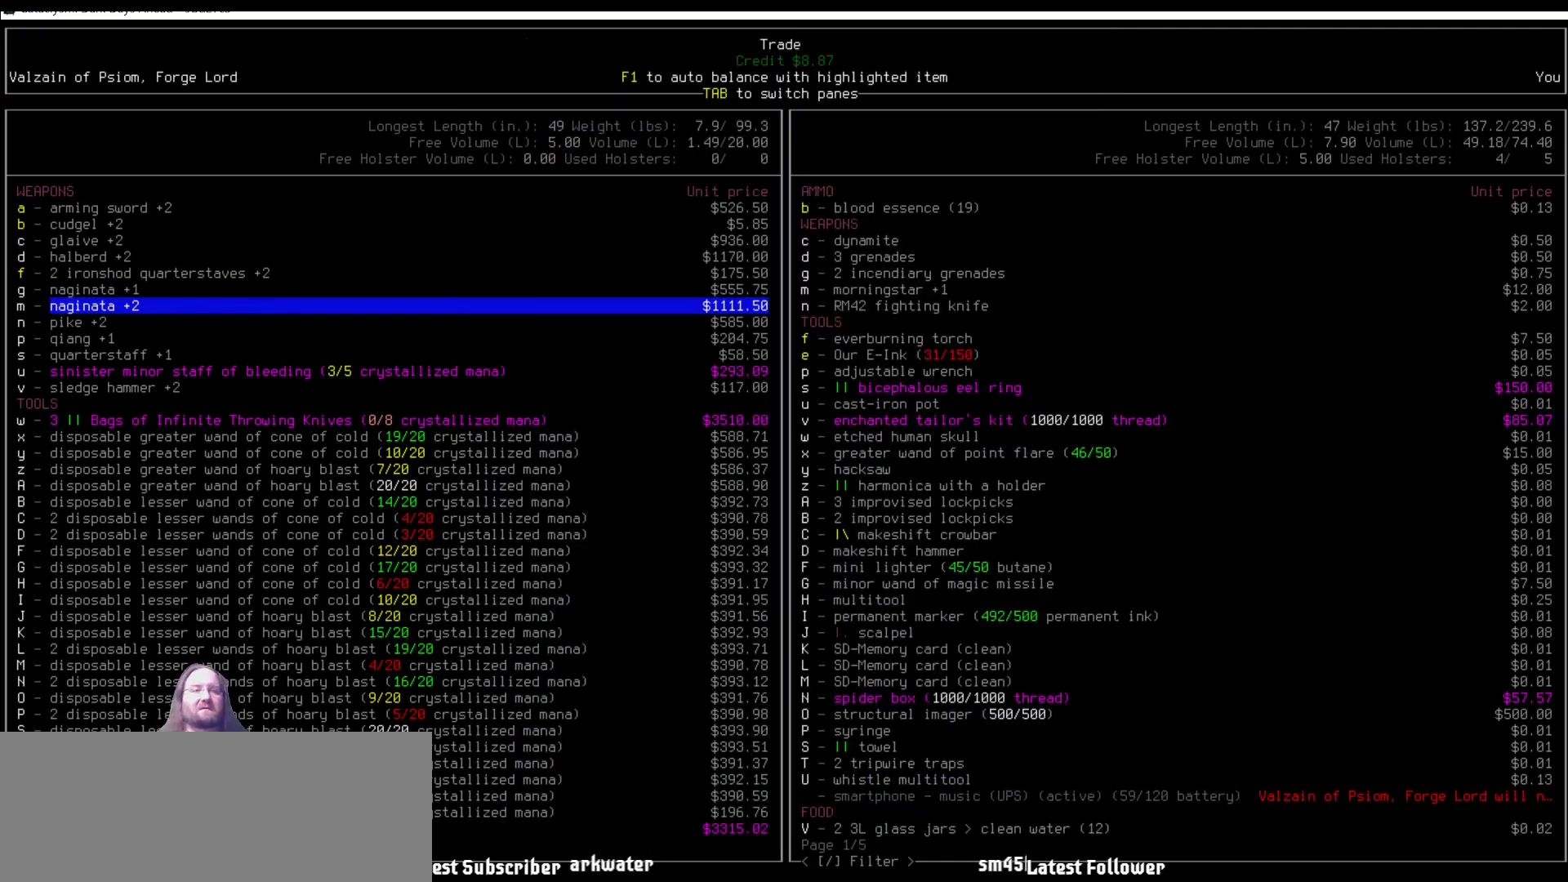
{"keys": [], "mouse": [], "events": []}
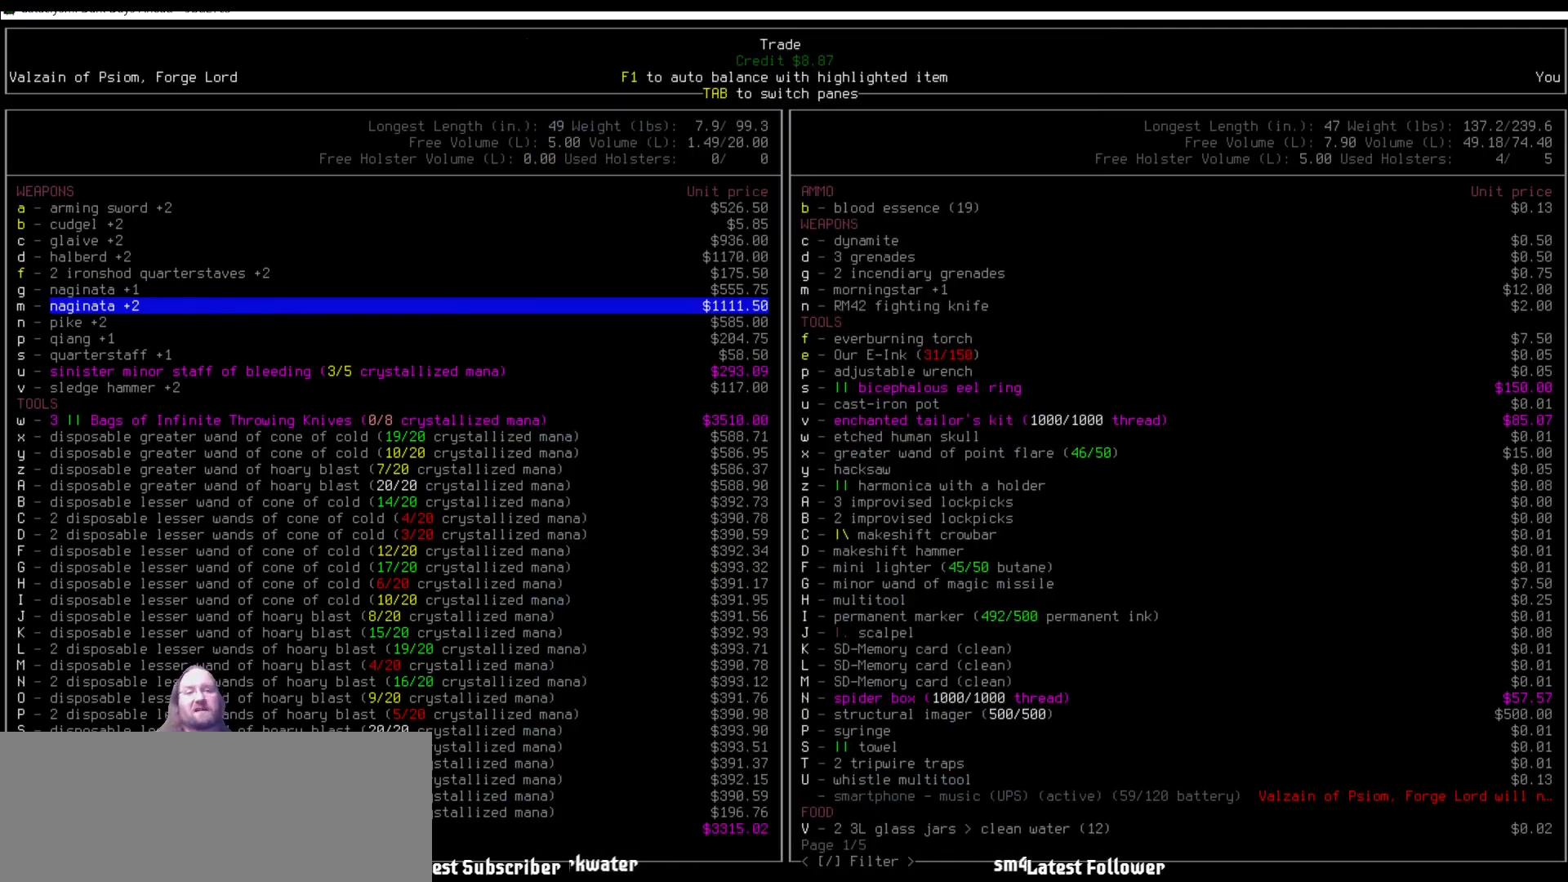
{"keys": [], "mouse": [], "events": []}
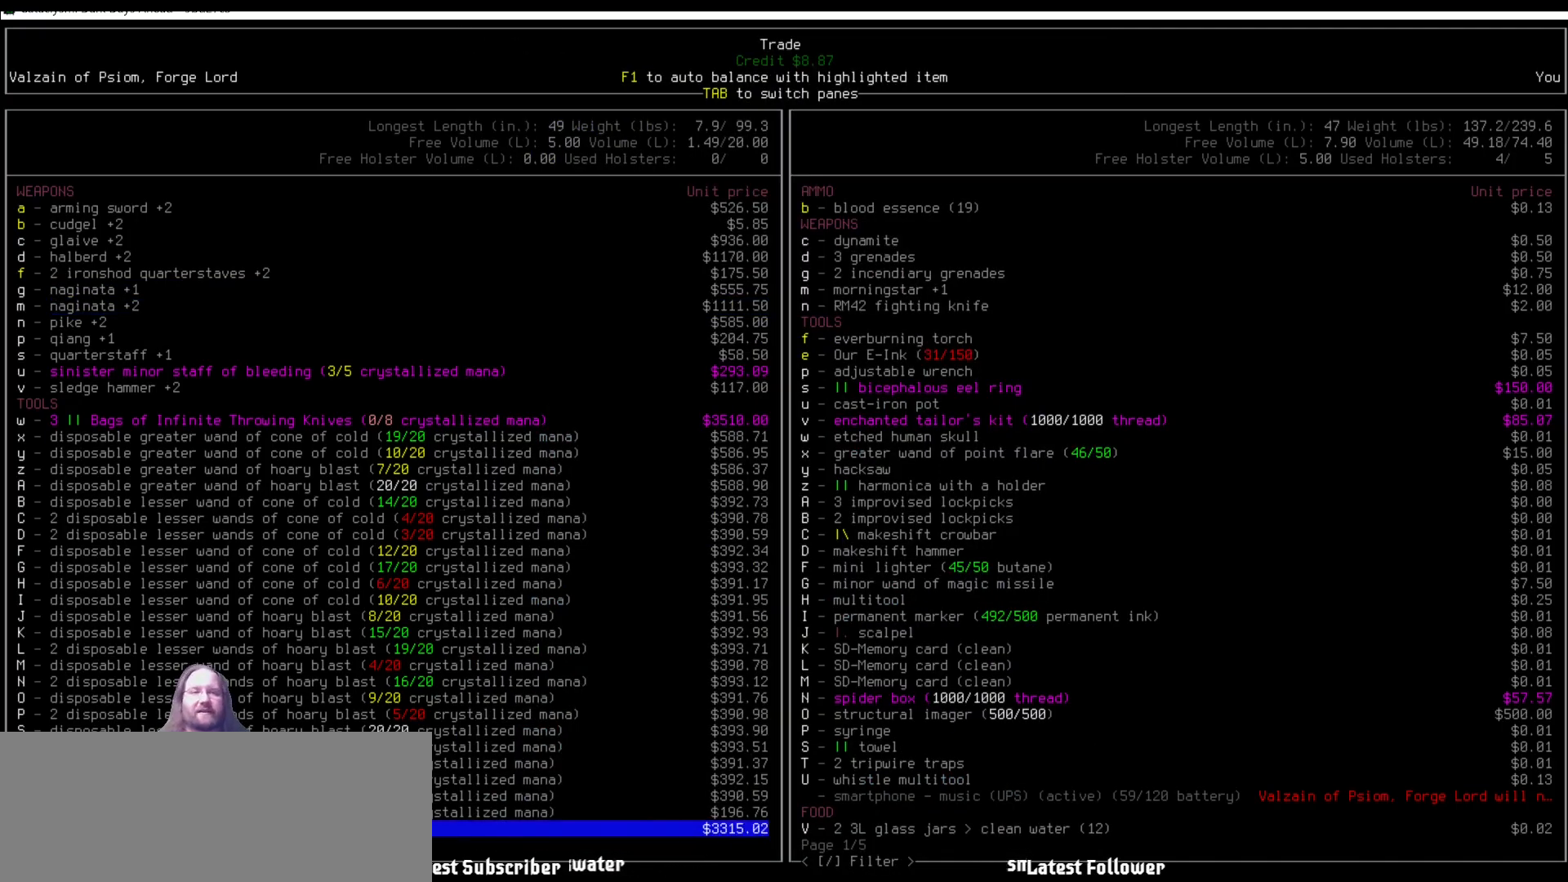
{"keys": ["down"], "mouse": [], "events": [[489, "down", "down"]]}
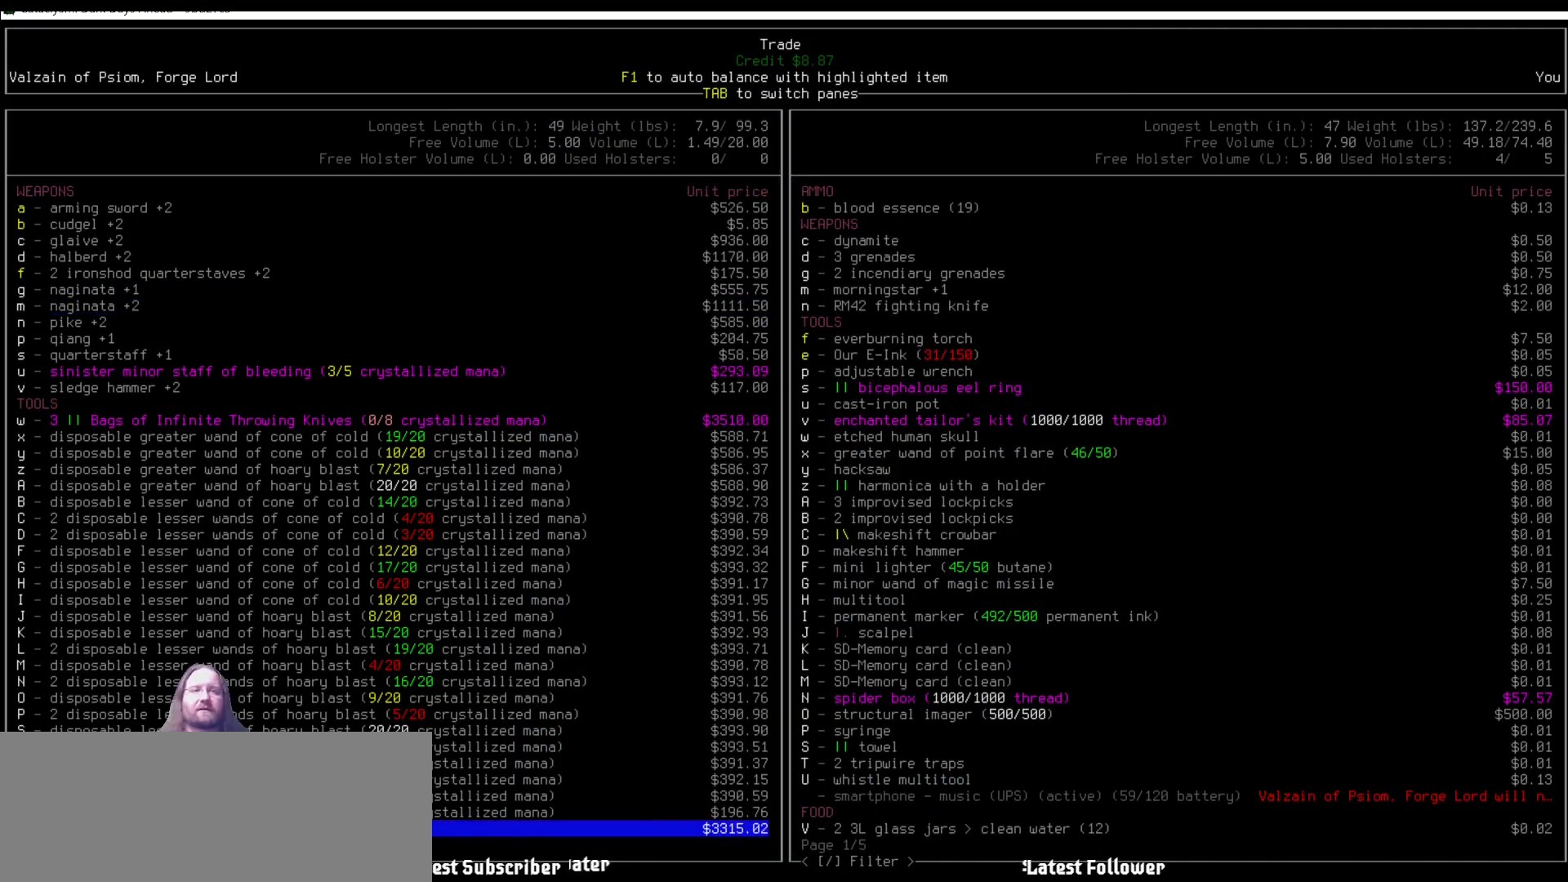
{"keys": [], "mouse": [], "events": [[118, "down", "up"]]}
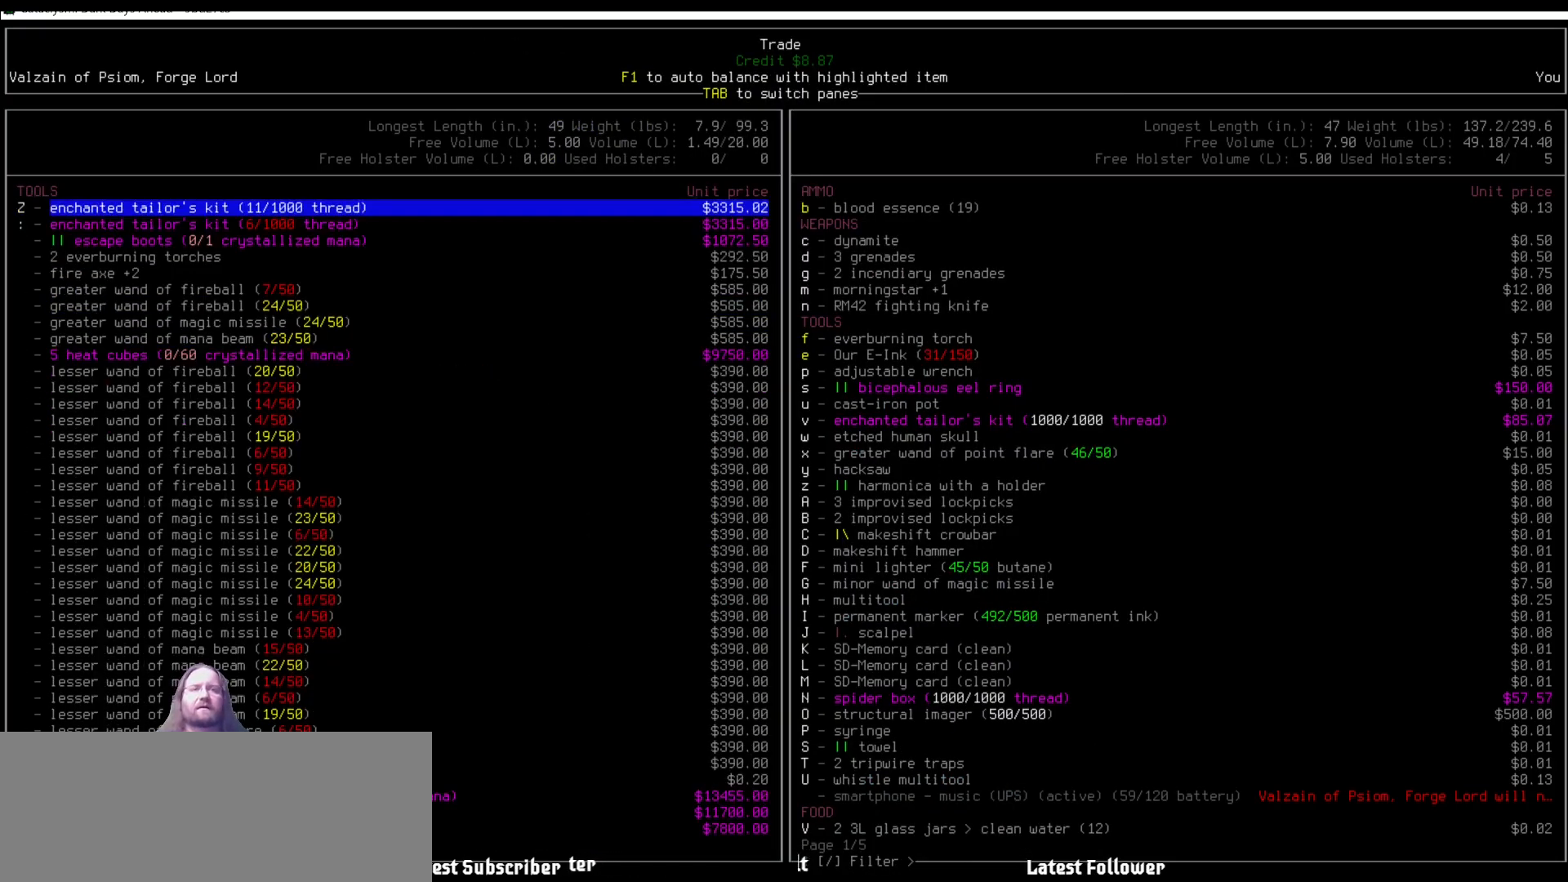
{"keys": [], "mouse": [], "events": []}
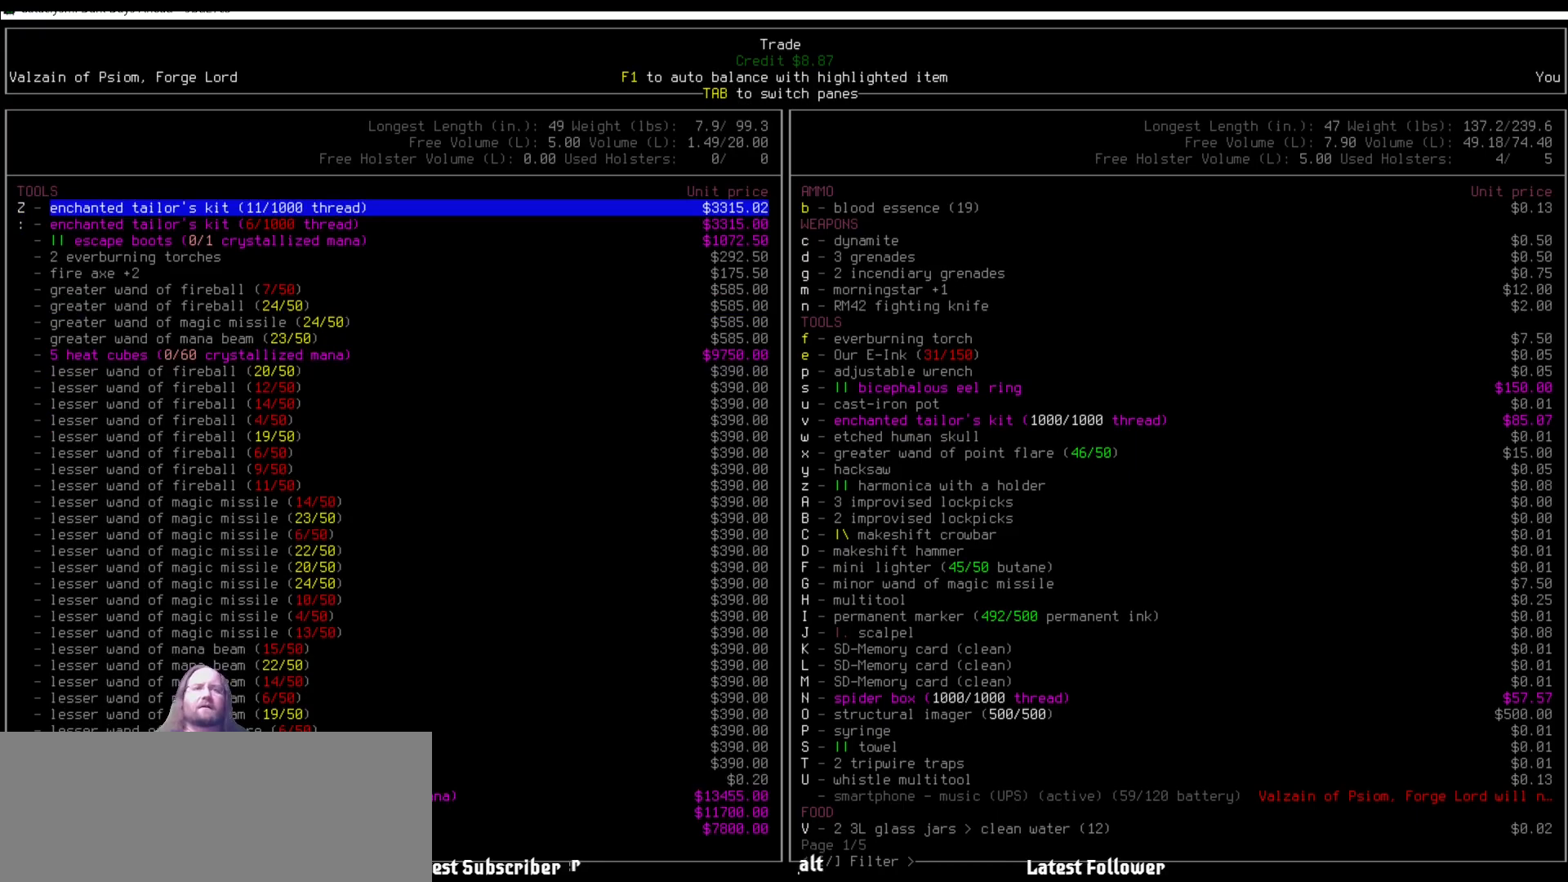
{"keys": [], "mouse": [], "events": []}
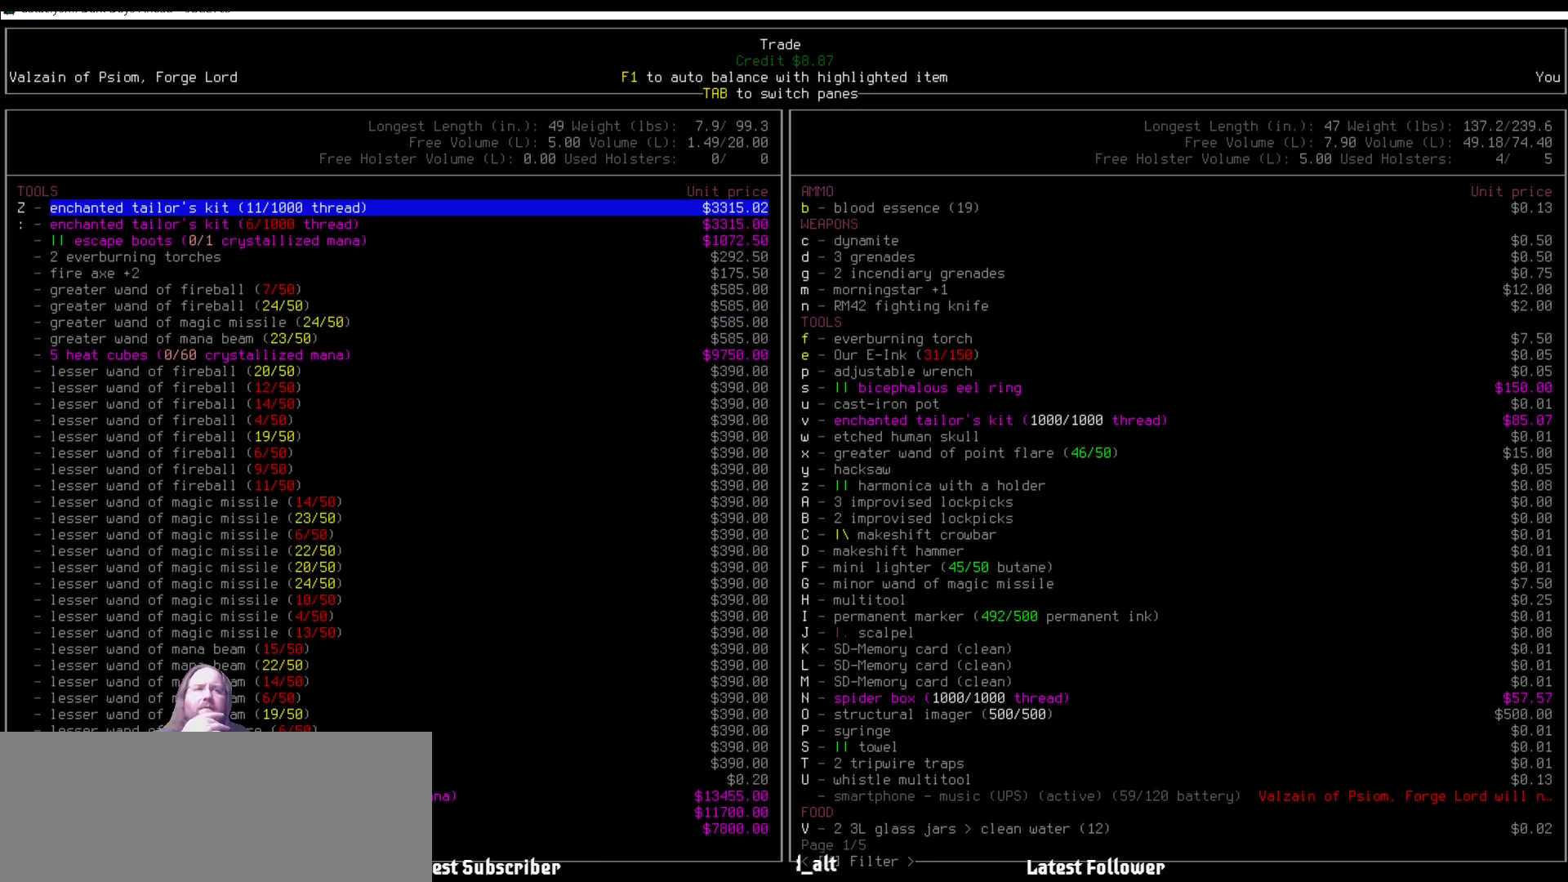
{"keys": [], "mouse": [], "events": []}
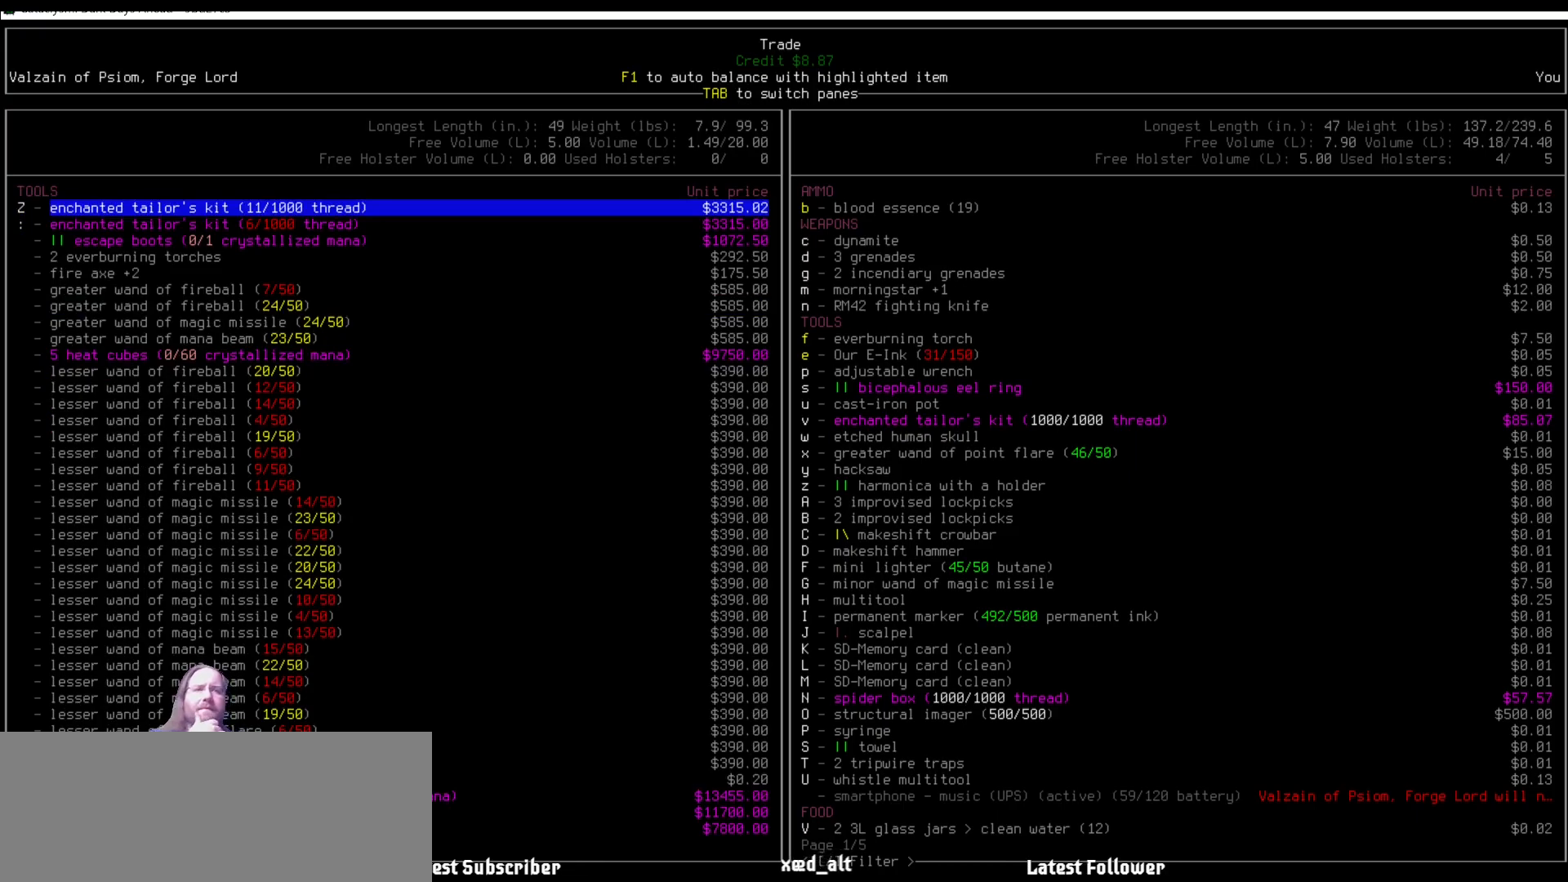
{"keys": [], "mouse": [], "events": []}
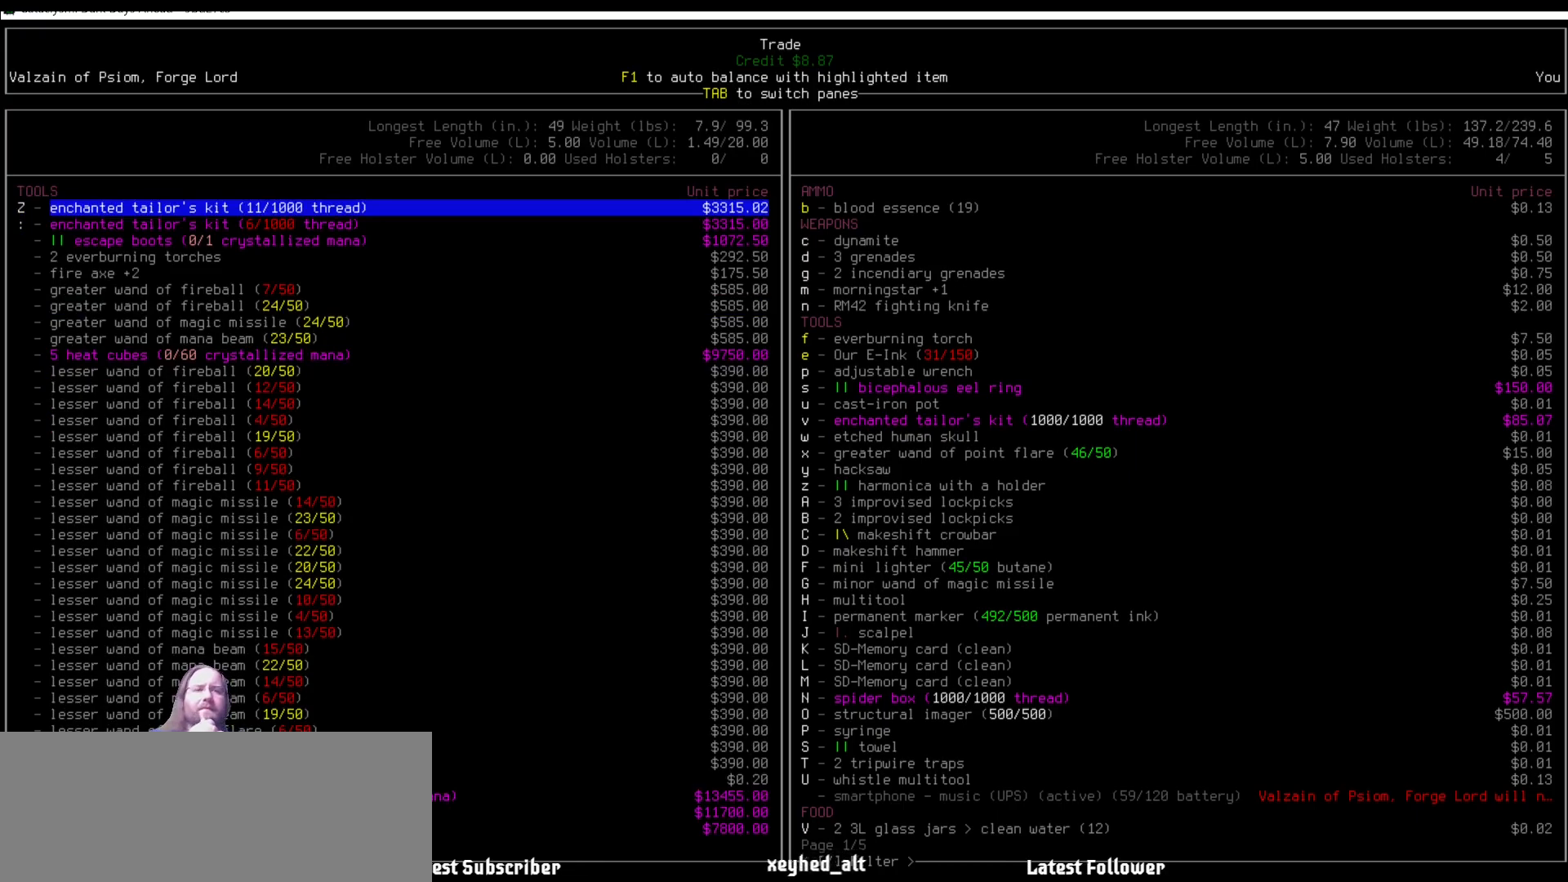
{"keys": [], "mouse": [], "events": []}
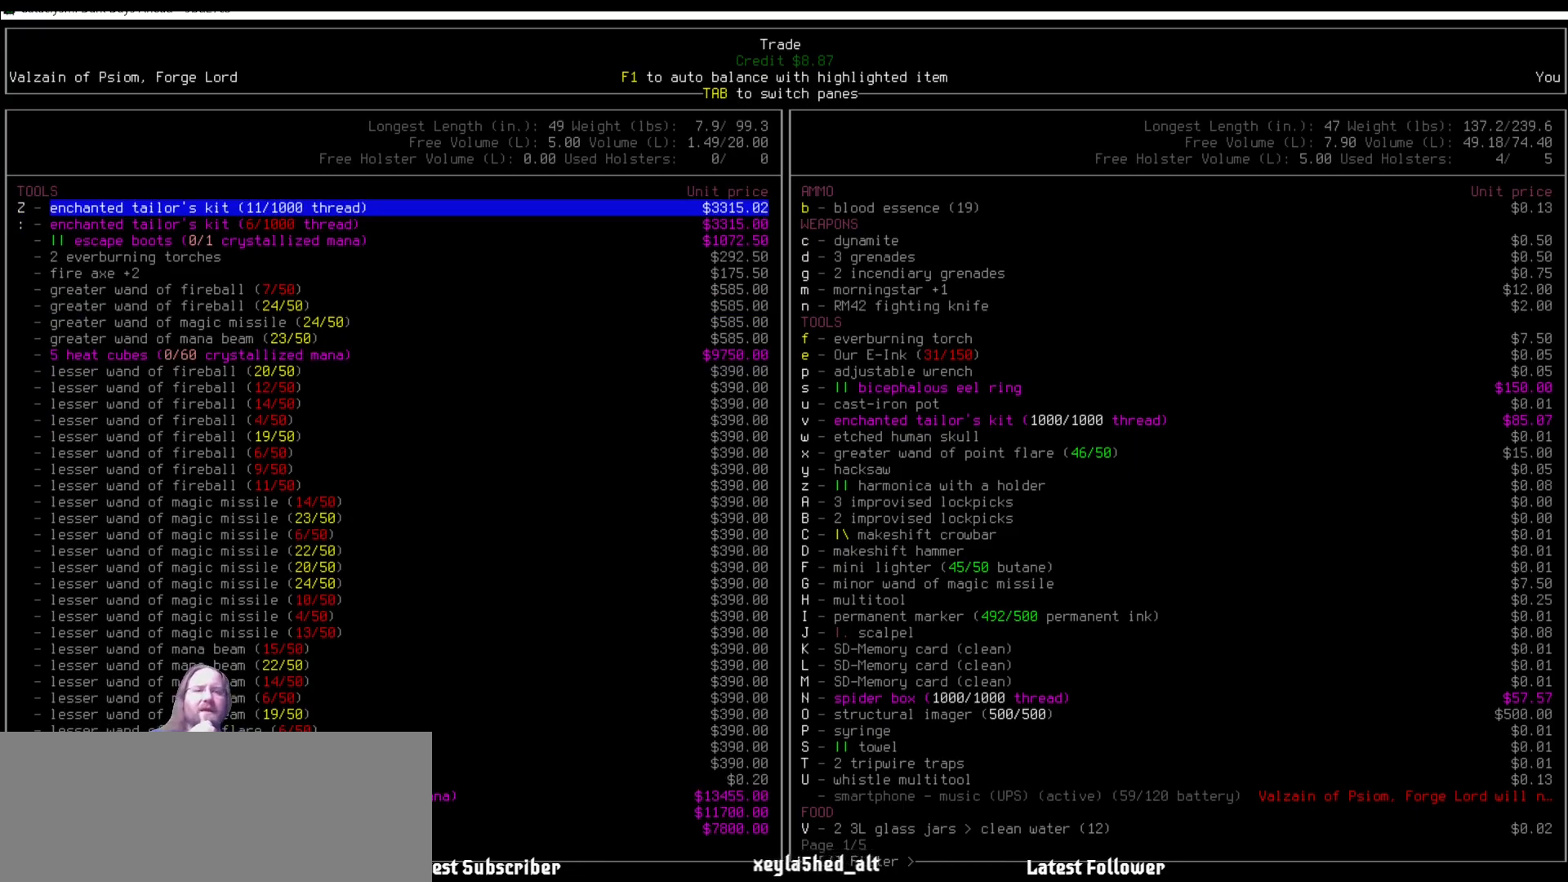
{"keys": [], "mouse": [], "events": []}
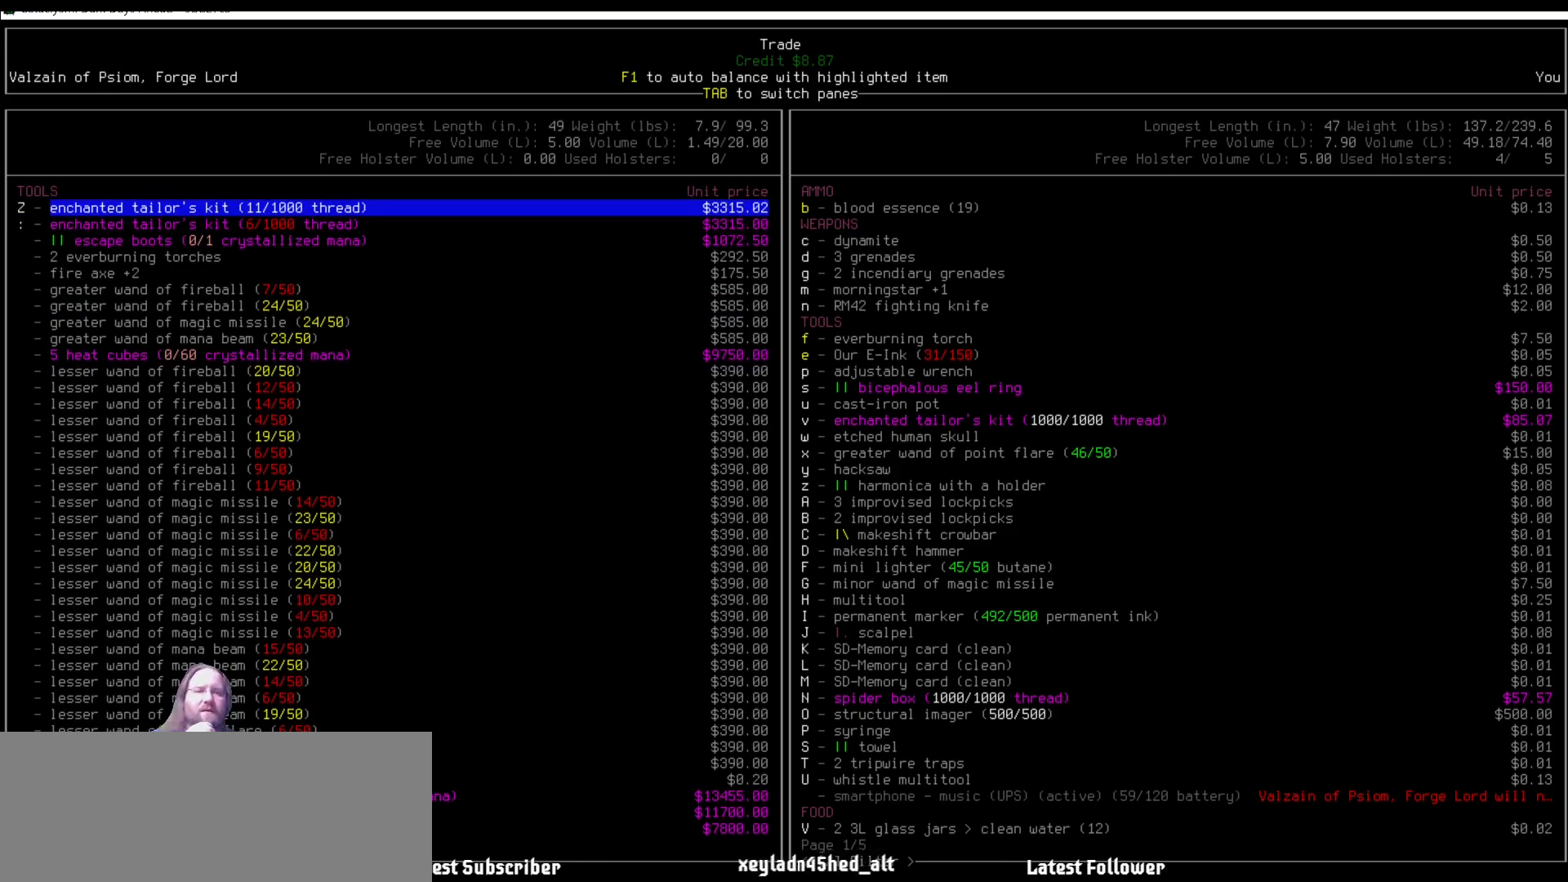
{"keys": [], "mouse": [], "events": []}
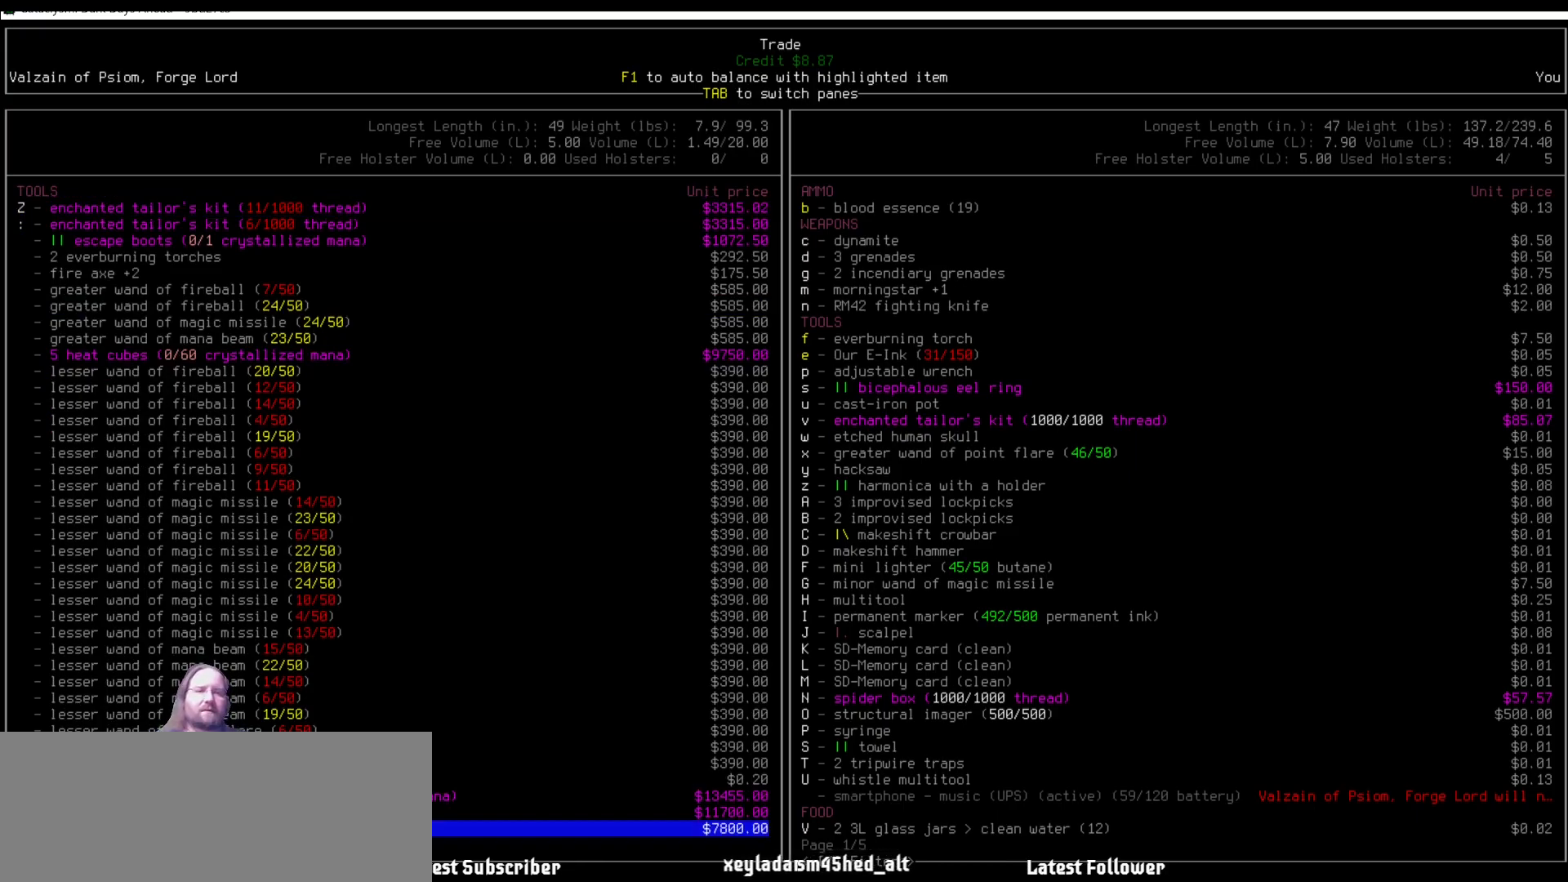
{"keys": [], "mouse": [], "events": [[168, "up", "down"], [202, "up", "up"], [303, "up", "down"], [421, "up", "up"]]}
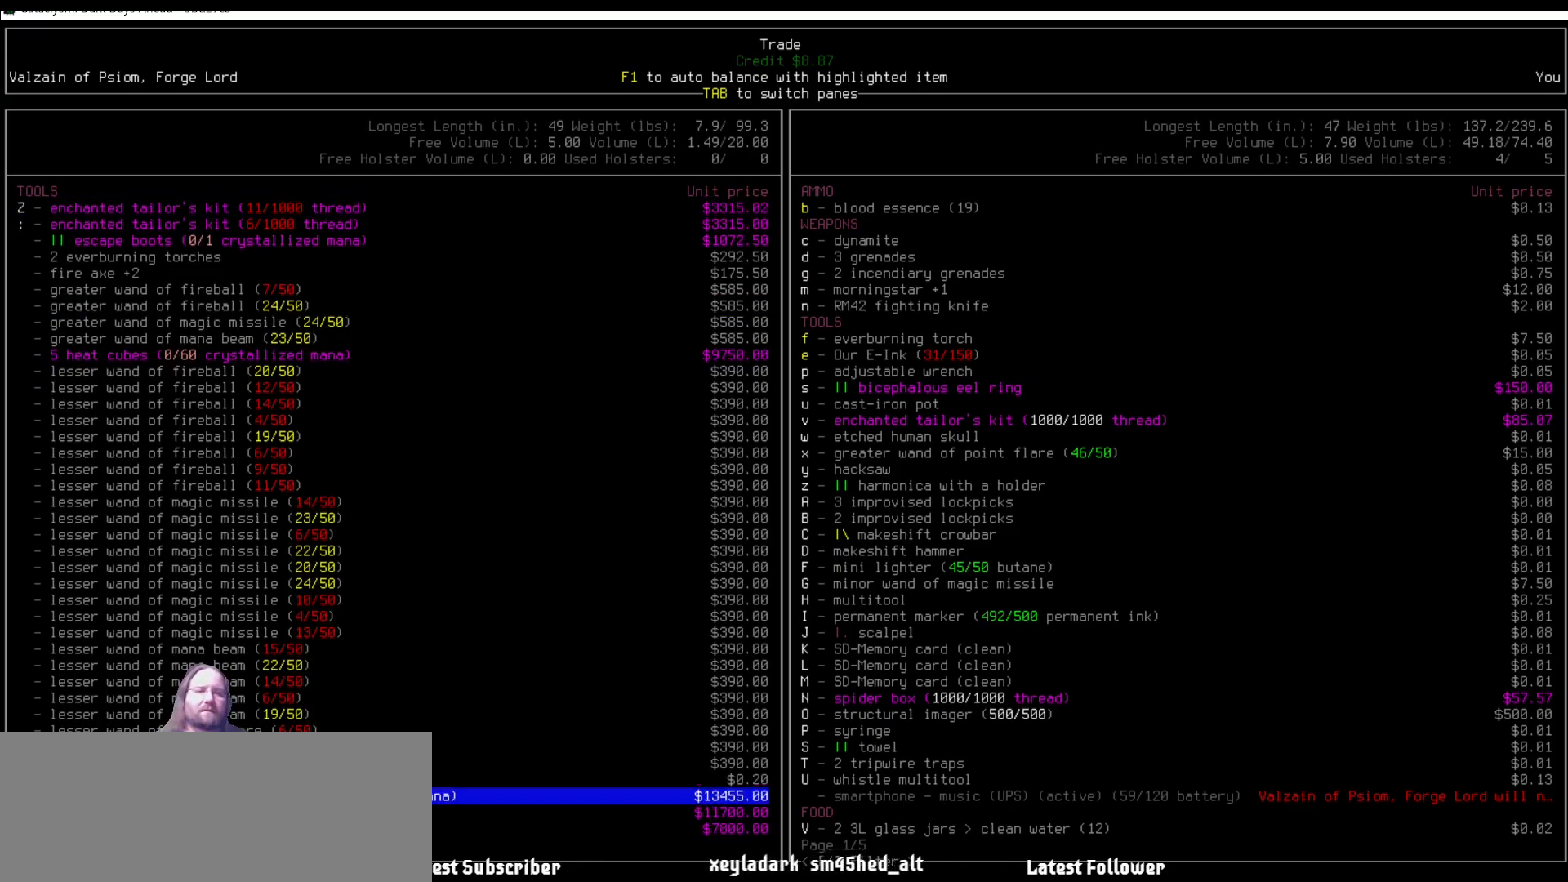
{"keys": [], "mouse": [], "events": [[151, "e", "down"], [235, "e", "up"]]}